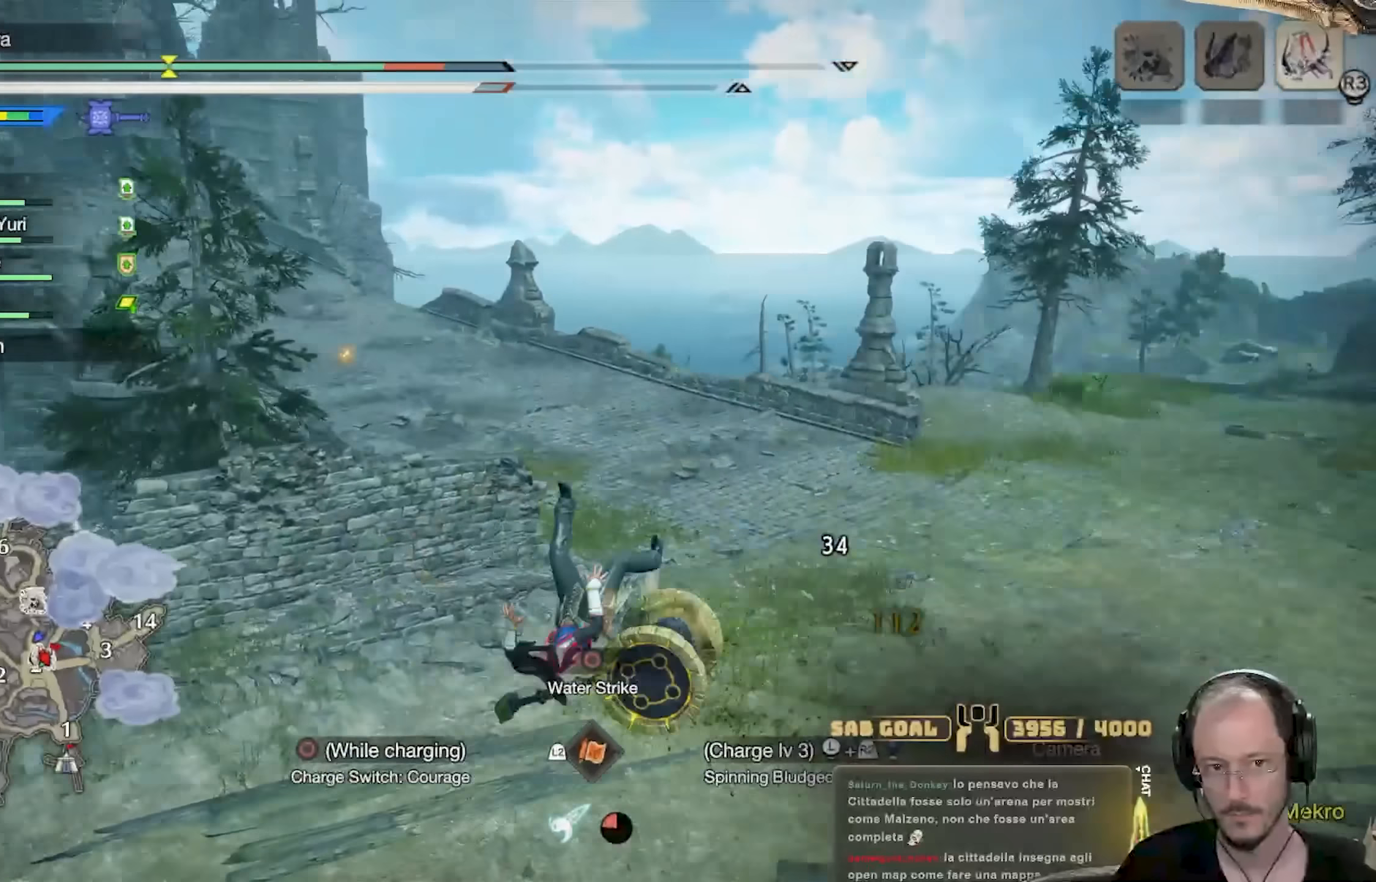
Gameplay with a controller (Xbox layout); each line is a JSON object with the inputs held at the frame after it. "events" lists button and stick changes between this image and that frame as [ms after this image, input, new state], when the widget could be followed in between. Not read: R3.
{"buttons": ["L2"], "left_stick": "up-left", "right_stick": "center", "events": [[133, "right_stick", "center"], [267, "right_stick", "down"], [417, "L2", "down"], [467, "right_stick", "center"]]}
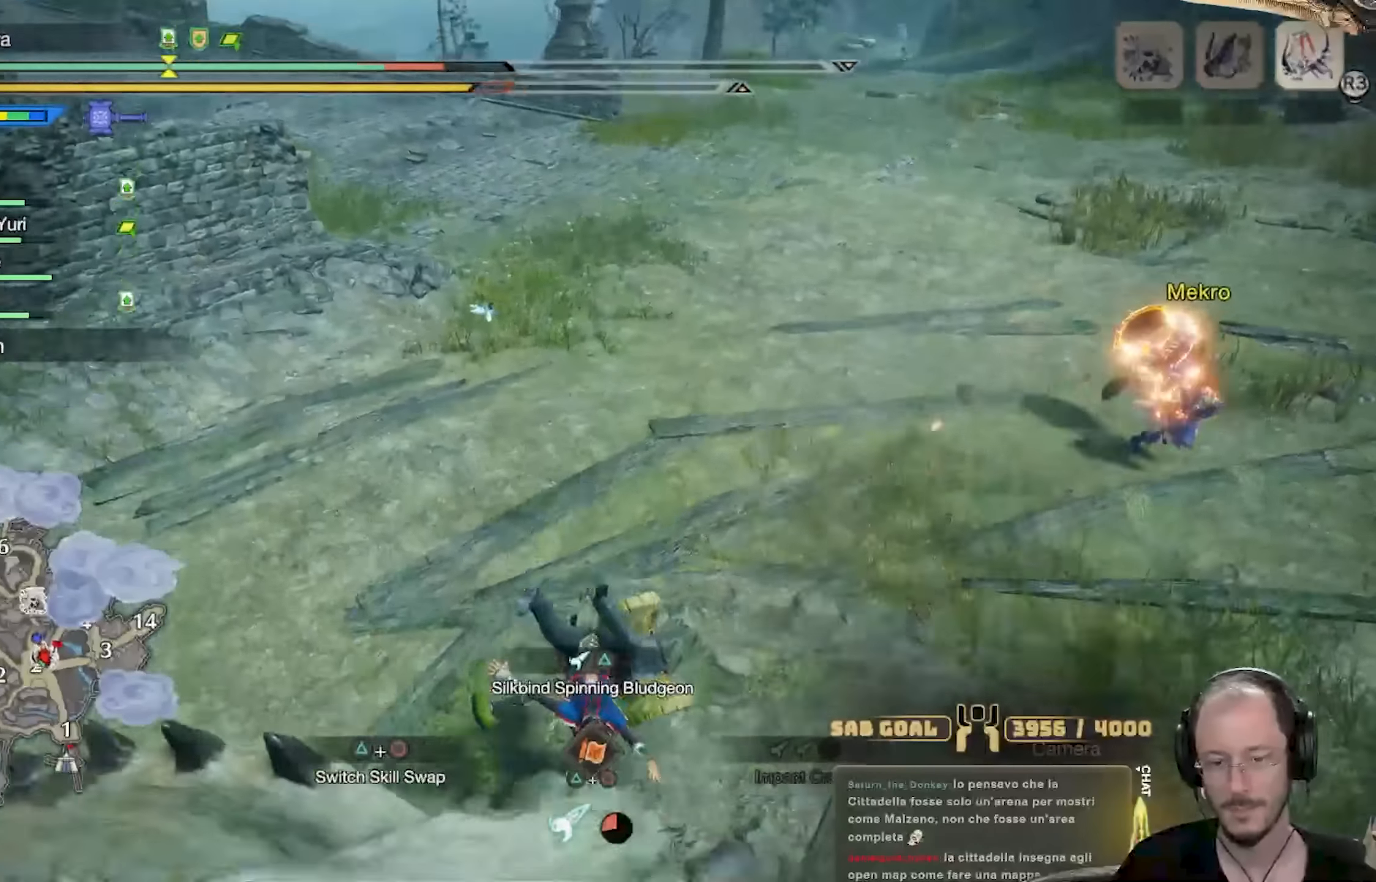
{"buttons": ["L2"], "left_stick": "up", "right_stick": "left", "events": [[34, "left_stick", "up"], [267, "right_stick", "up-right"], [401, "right_stick", "left"]]}
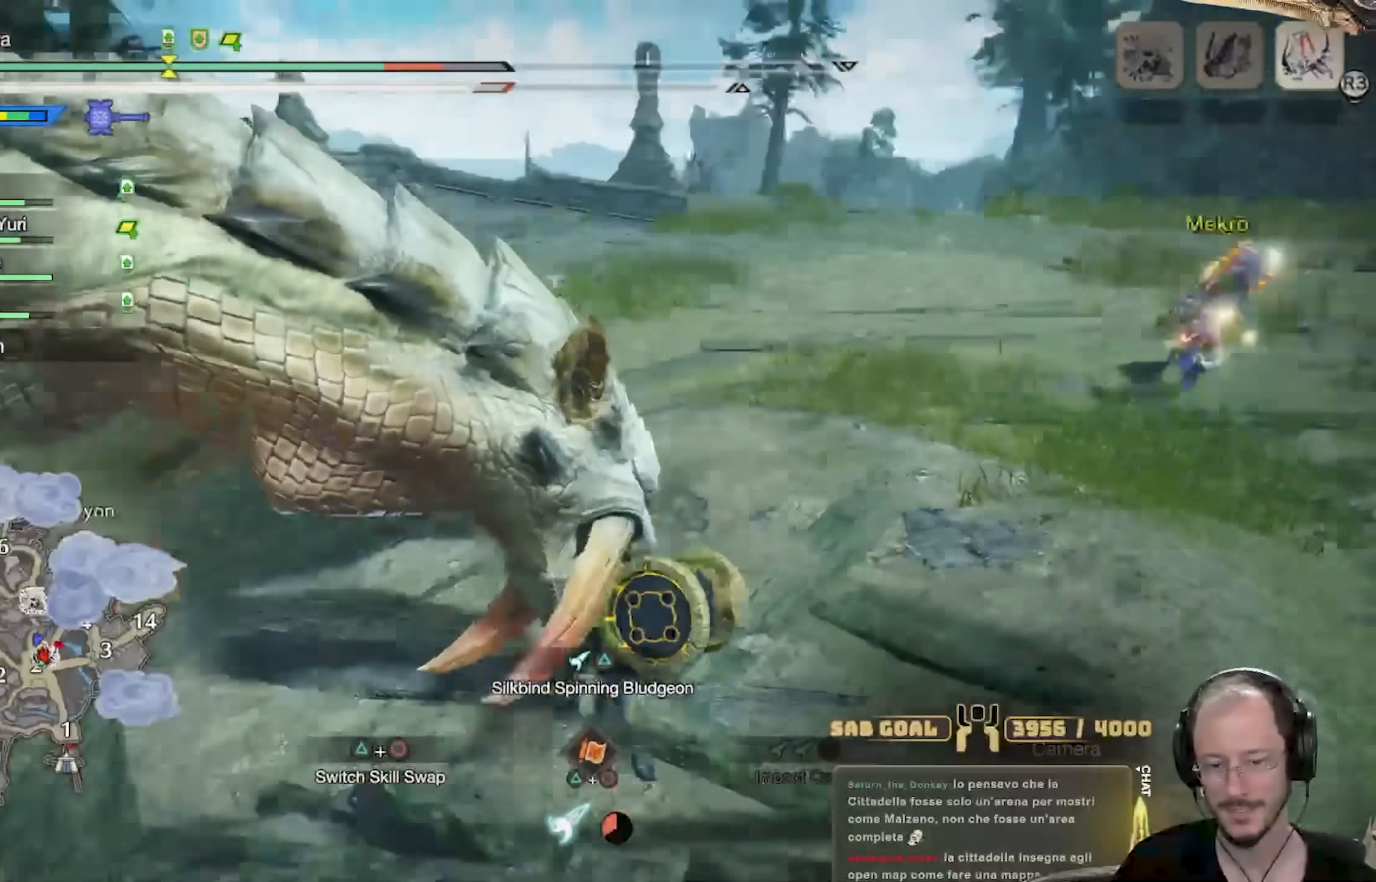
{"buttons": [], "left_stick": "up", "right_stick": "center"}
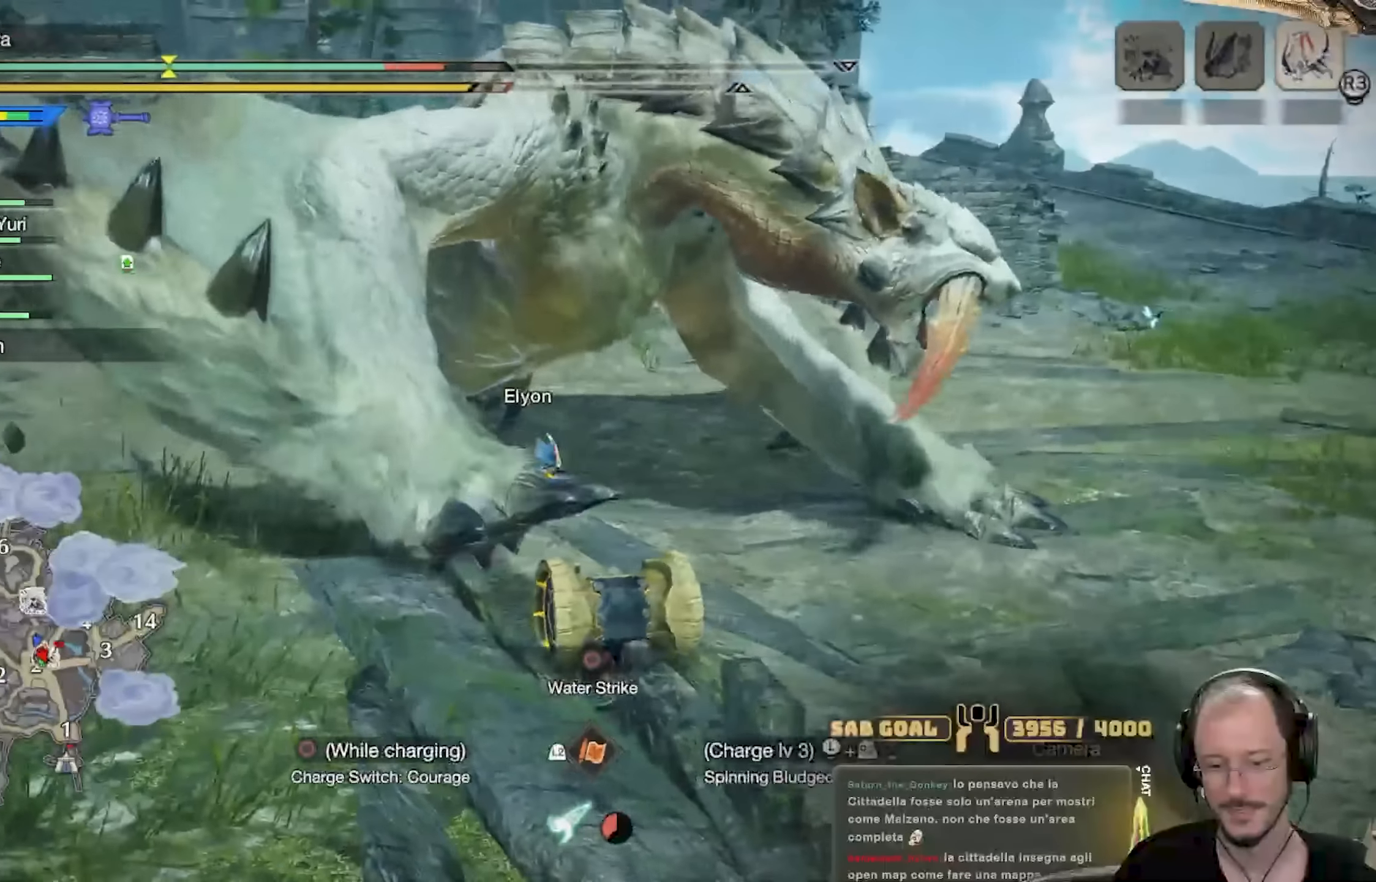
{"buttons": ["A"], "left_stick": "up", "right_stick": "center", "events": [[201, "A", "down"], [201, "left_stick", "up-right"], [234, "A", "up"], [351, "A", "down"], [401, "A", "up"], [451, "left_stick", "up"], [484, "A", "down"]]}
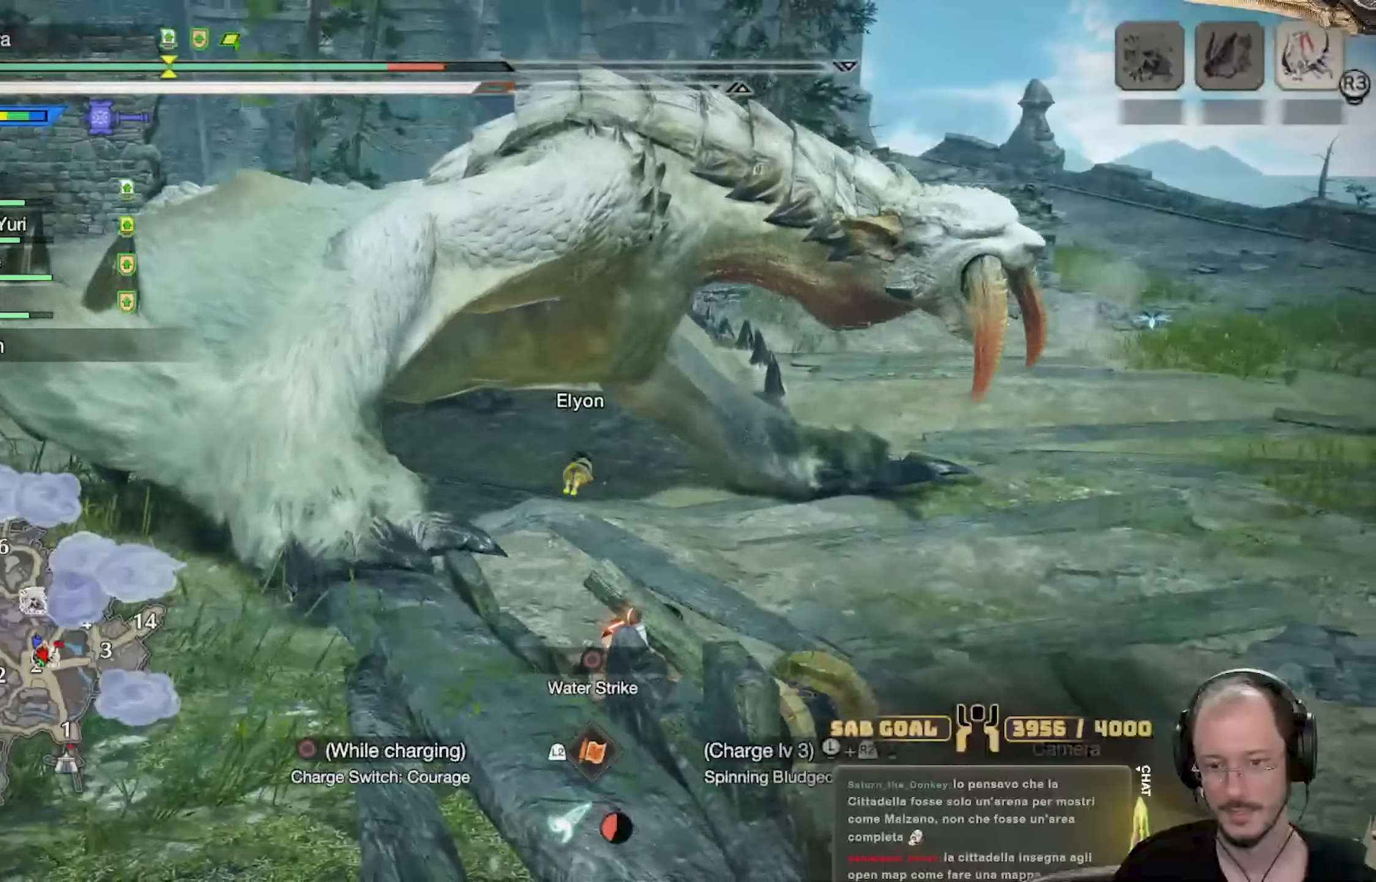
{"buttons": ["R2"], "left_stick": "up-right", "right_stick": "center", "events": [[83, "A", "up"], [150, "A", "down"], [250, "A", "up"], [400, "left_stick", "up-right"], [434, "R2", "down"]]}
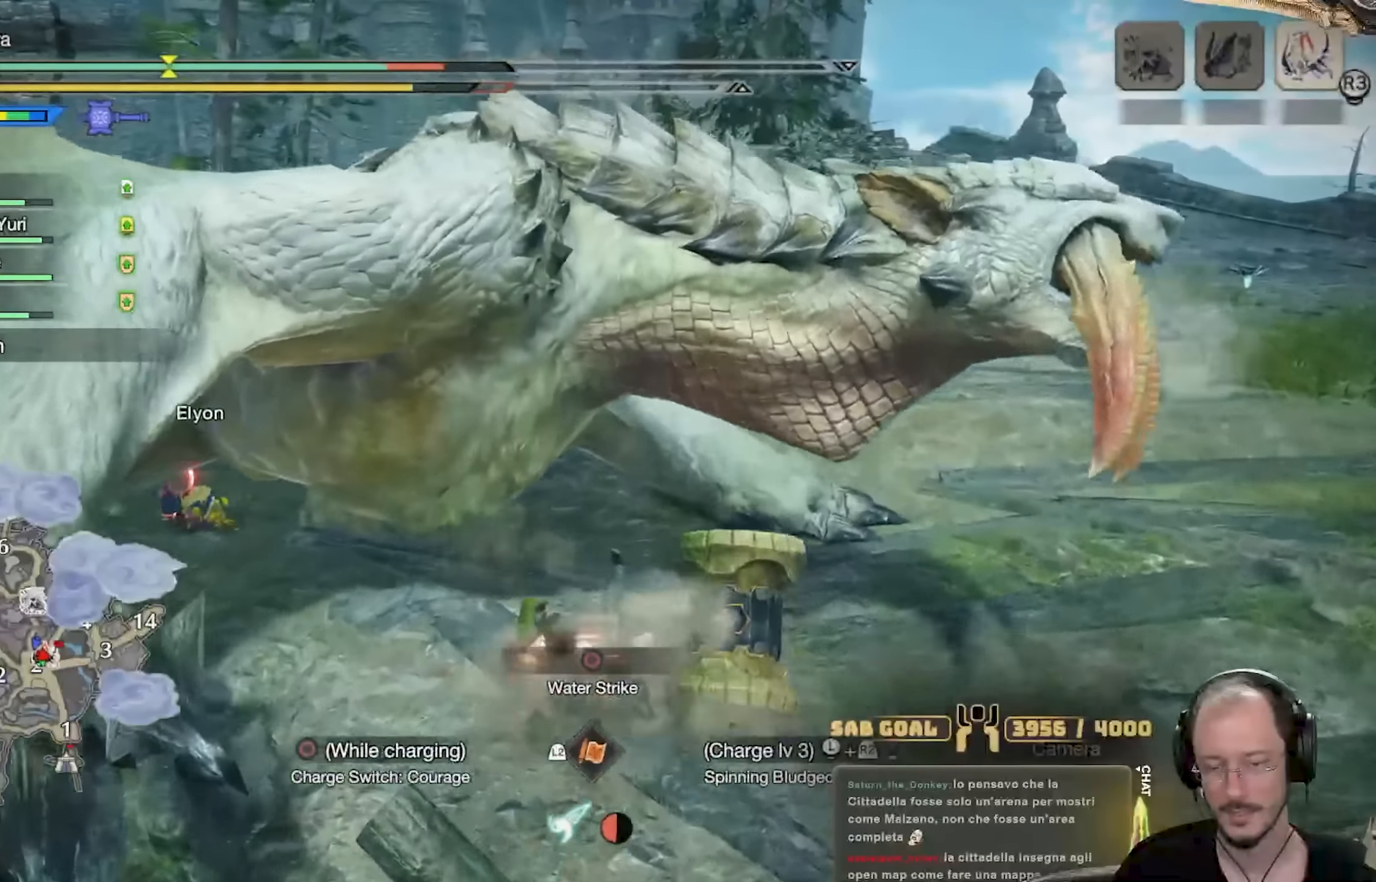
{"buttons": ["R2"], "left_stick": "up-left", "right_stick": "left", "events": [[100, "left_stick", "center"], [201, "left_stick", "up-left"], [417, "right_stick", "left"]]}
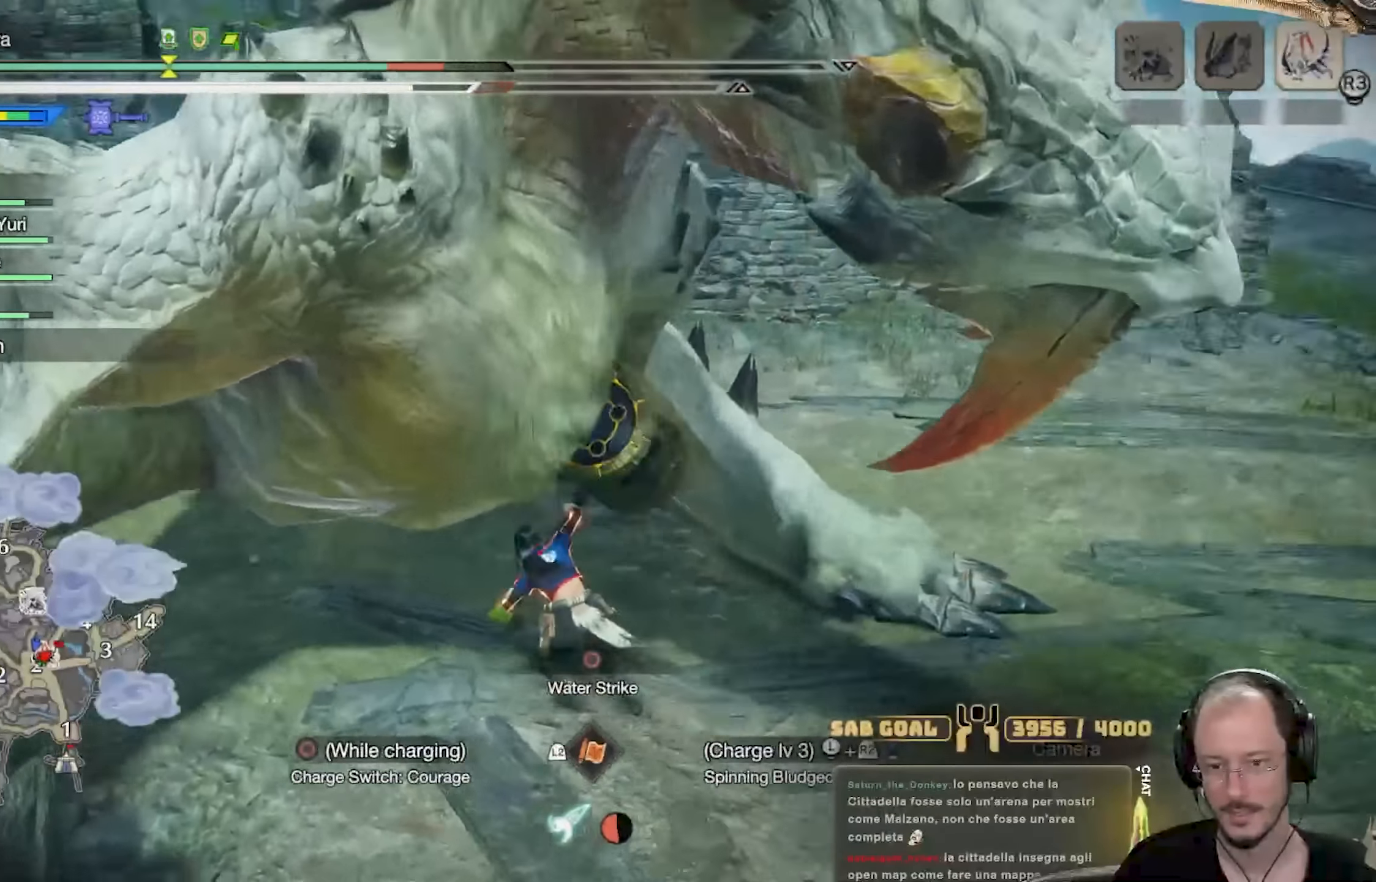
{"buttons": ["R2"], "left_stick": "down-right", "right_stick": "center", "events": [[67, "right_stick", "center"], [283, "left_stick", "down-left"], [434, "left_stick", "down-right"]]}
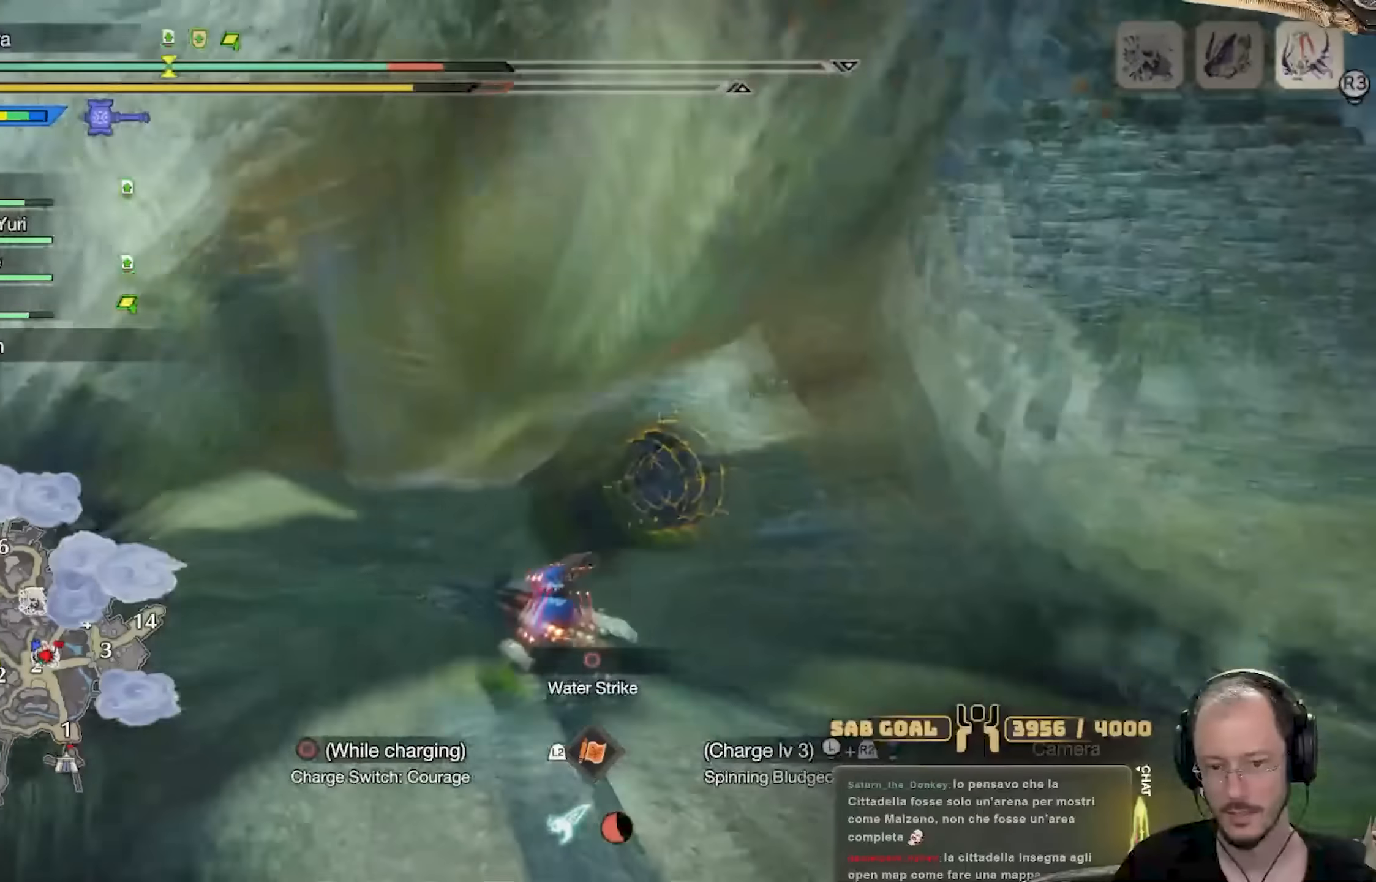
{"buttons": [], "left_stick": "down-right", "right_stick": "up-left", "events": [[34, "A", "down"], [34, "R2", "up"], [50, "A", "up"], [217, "A", "down"], [251, "A", "up"], [501, "right_stick", "up-left"]]}
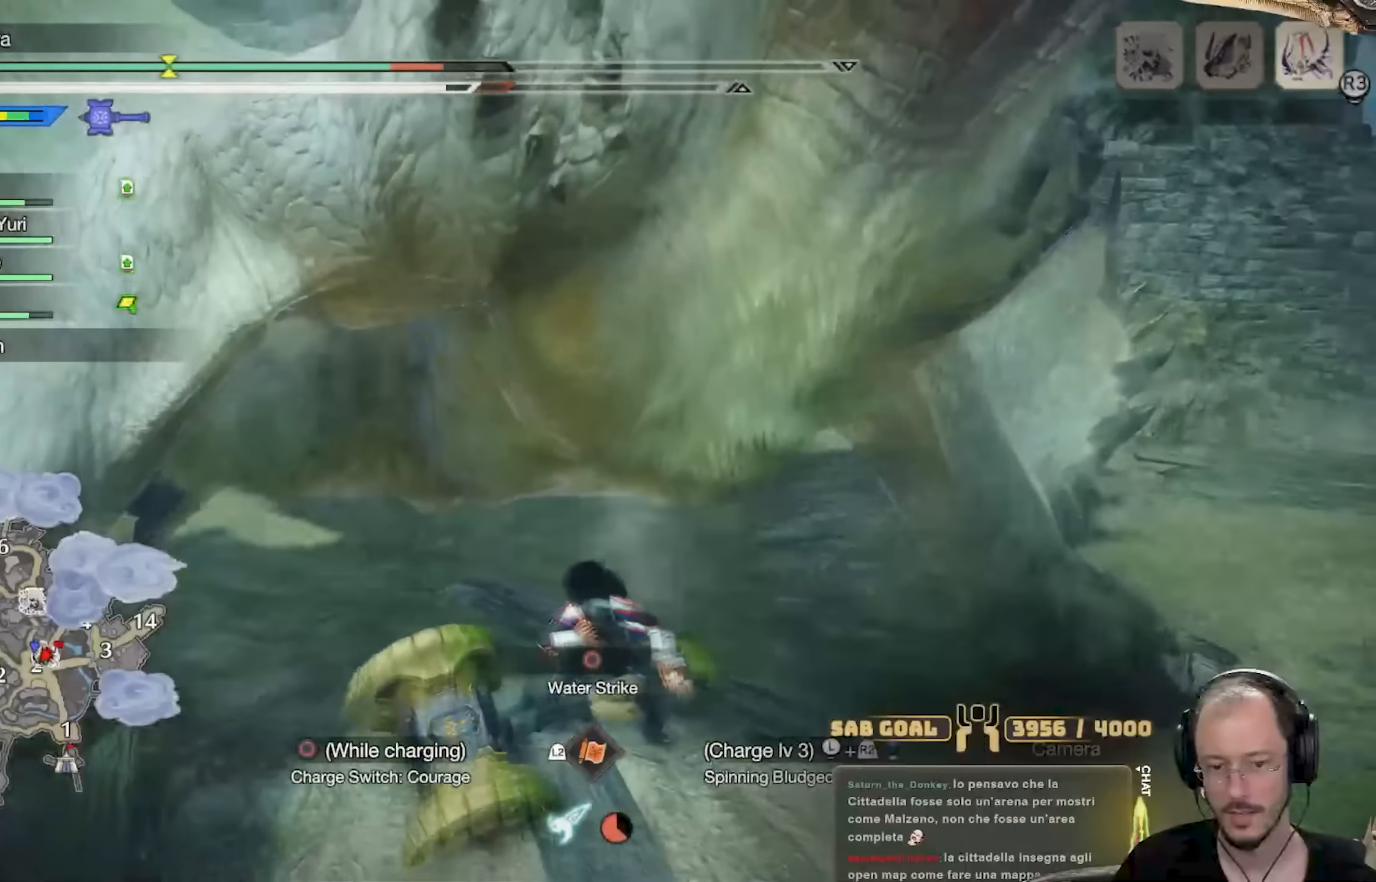
{"buttons": [], "left_stick": "right", "right_stick": "center"}
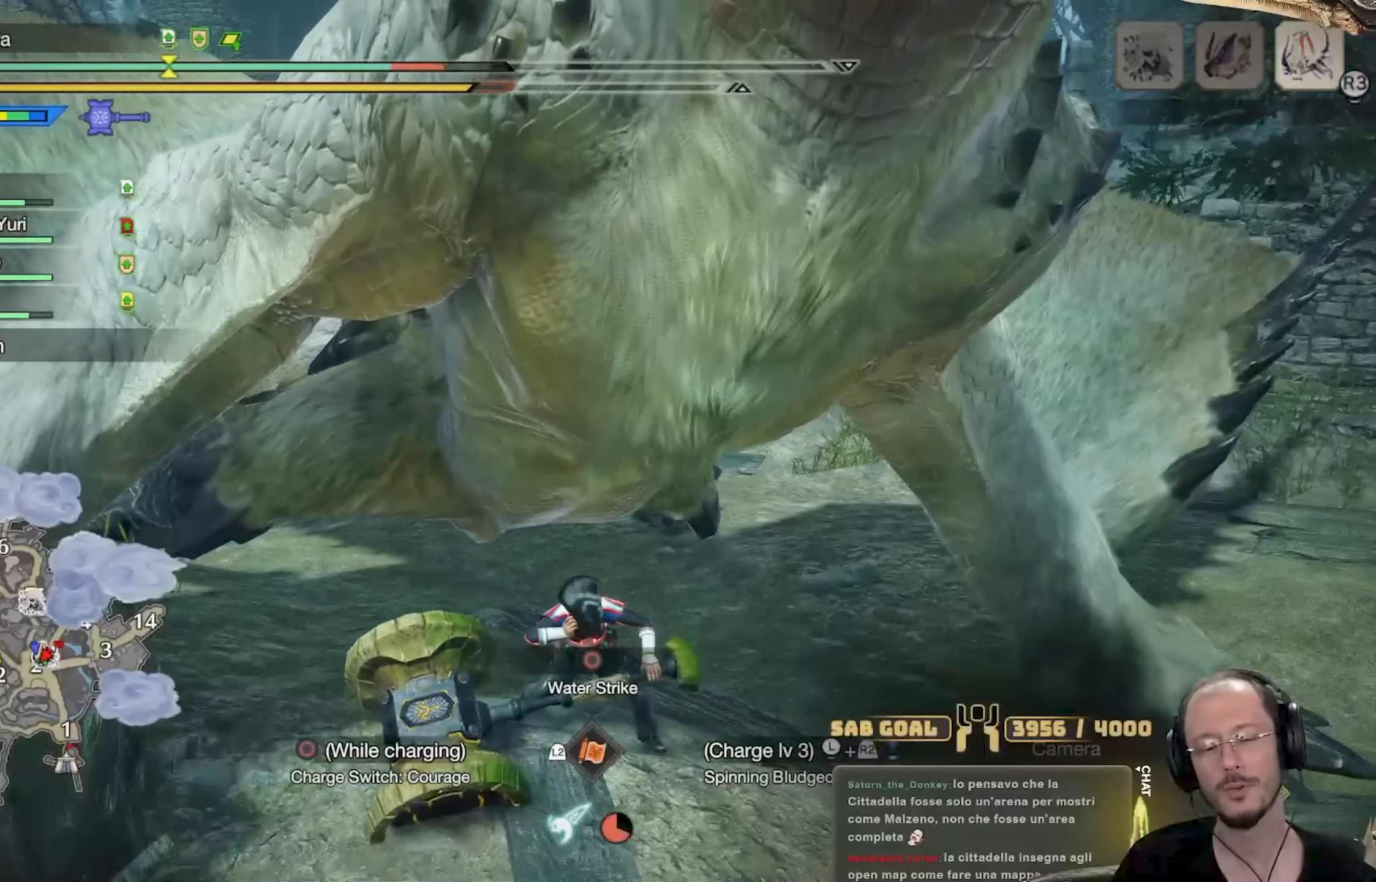
{"buttons": [], "left_stick": "down-right", "right_stick": "center", "events": [[17, "A", "down"], [100, "A", "up"], [201, "A", "down"], [267, "A", "up"], [317, "left_stick", "down-right"], [384, "A", "down"], [467, "A", "up"]]}
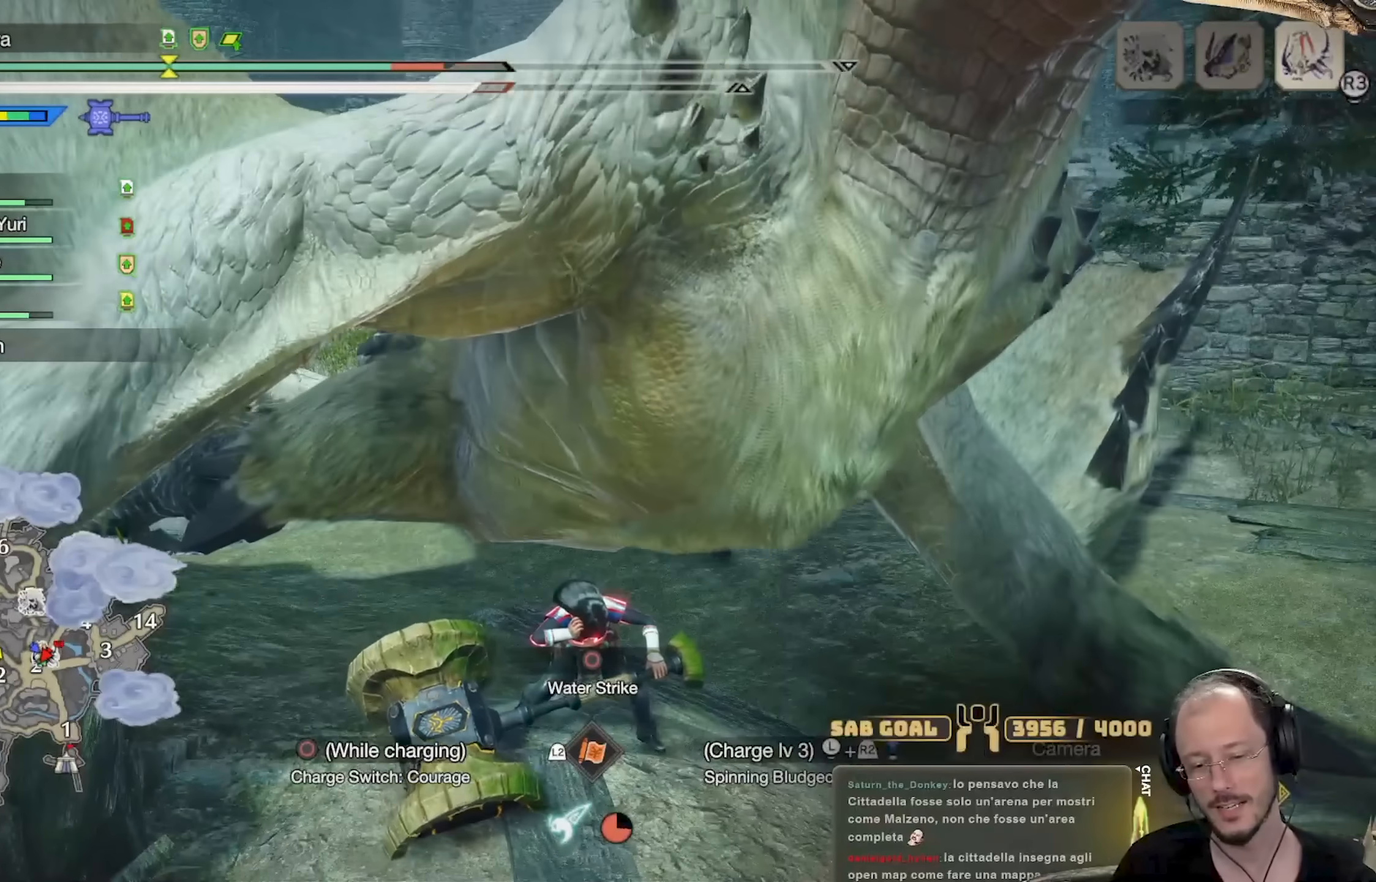
{"buttons": ["A"], "left_stick": "down-right", "right_stick": "center", "events": [[50, "A", "down"], [167, "A", "up"], [233, "A", "down"], [350, "A", "up"], [434, "A", "down"]]}
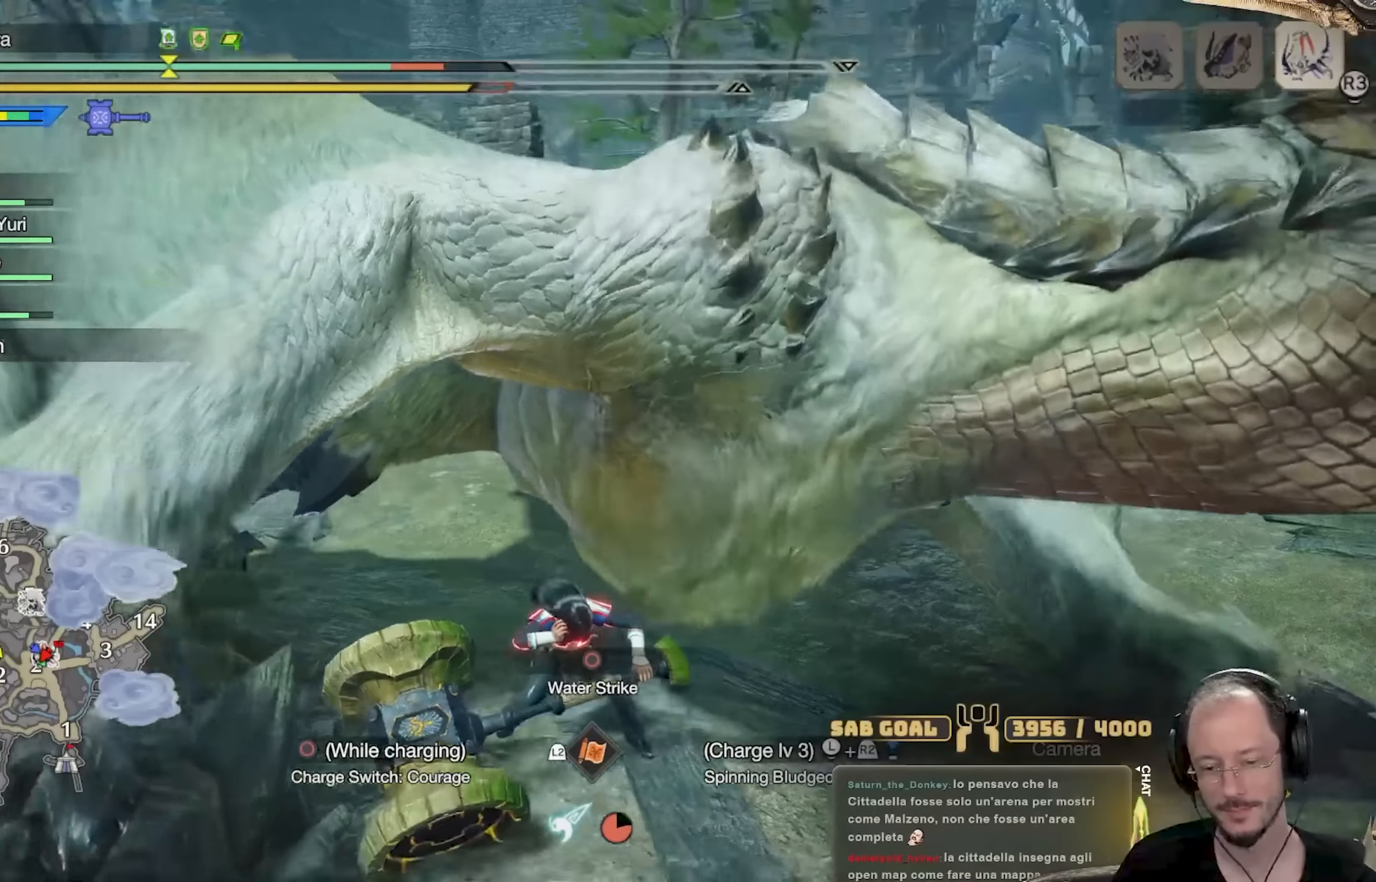
{"buttons": [], "left_stick": "down-right", "right_stick": "center", "events": [[34, "A", "up"], [134, "A", "down"], [251, "A", "up"], [317, "A", "down"], [451, "A", "up"]]}
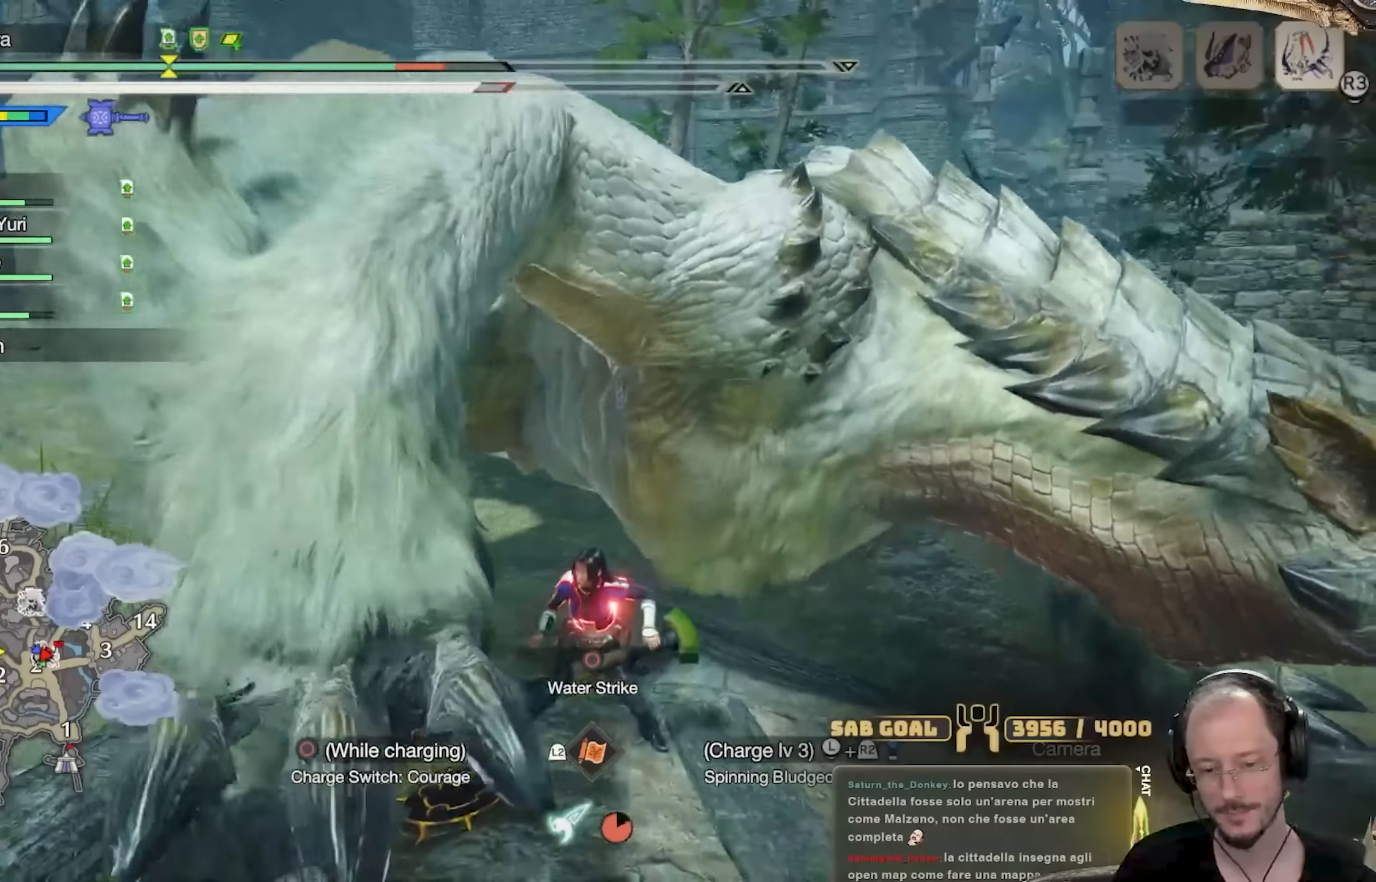
{"buttons": [], "left_stick": "right", "right_stick": "center", "events": [[16, "A", "down"], [117, "A", "up"], [150, "left_stick", "right"], [200, "A", "down"], [300, "A", "up"], [384, "A", "down"], [467, "A", "up"]]}
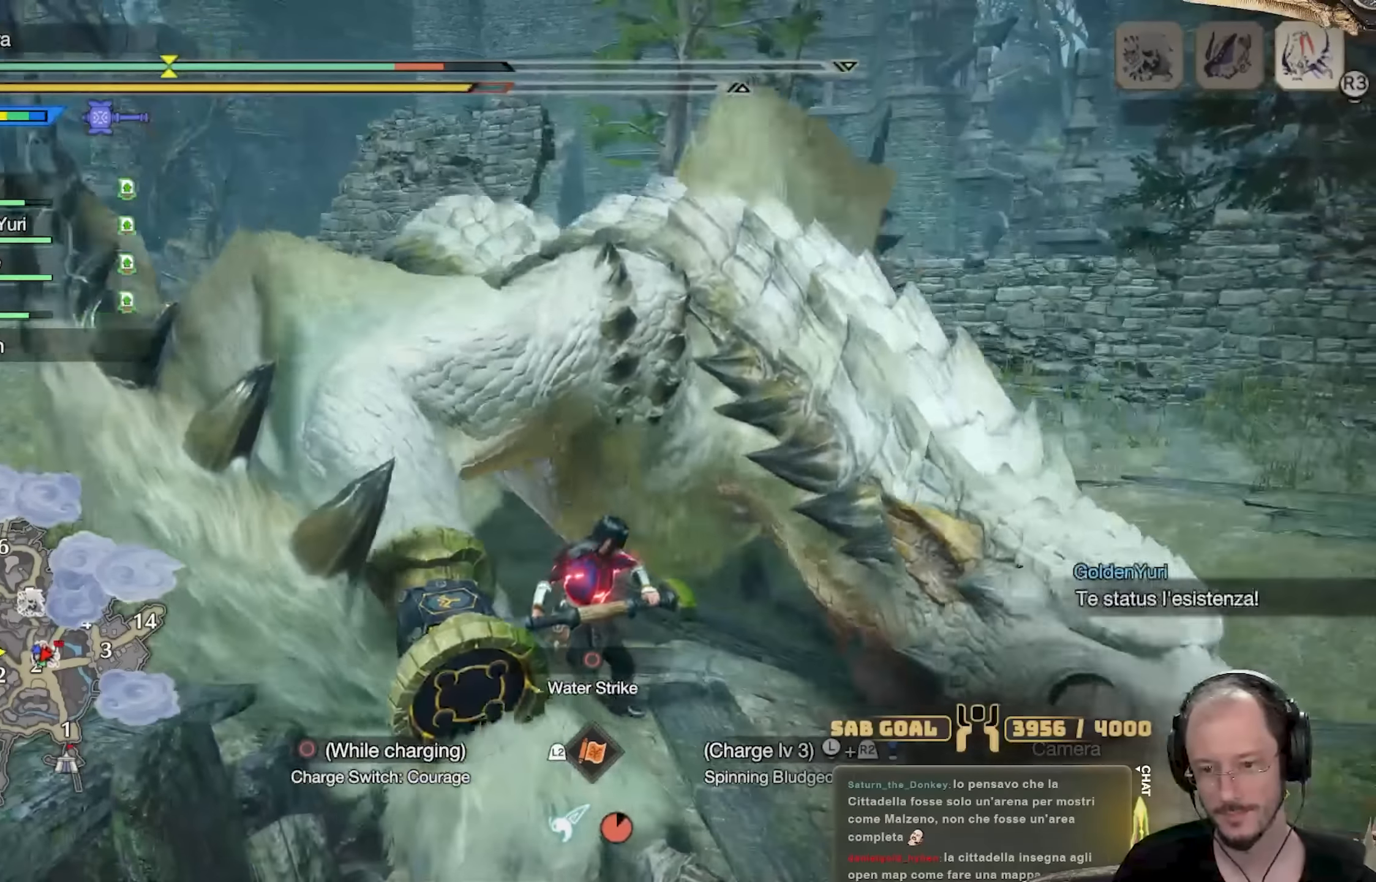
{"buttons": [], "left_stick": "up-right", "right_stick": "left", "events": [[50, "A", "down"], [150, "A", "up"], [334, "left_stick", "up-right"], [484, "right_stick", "left"]]}
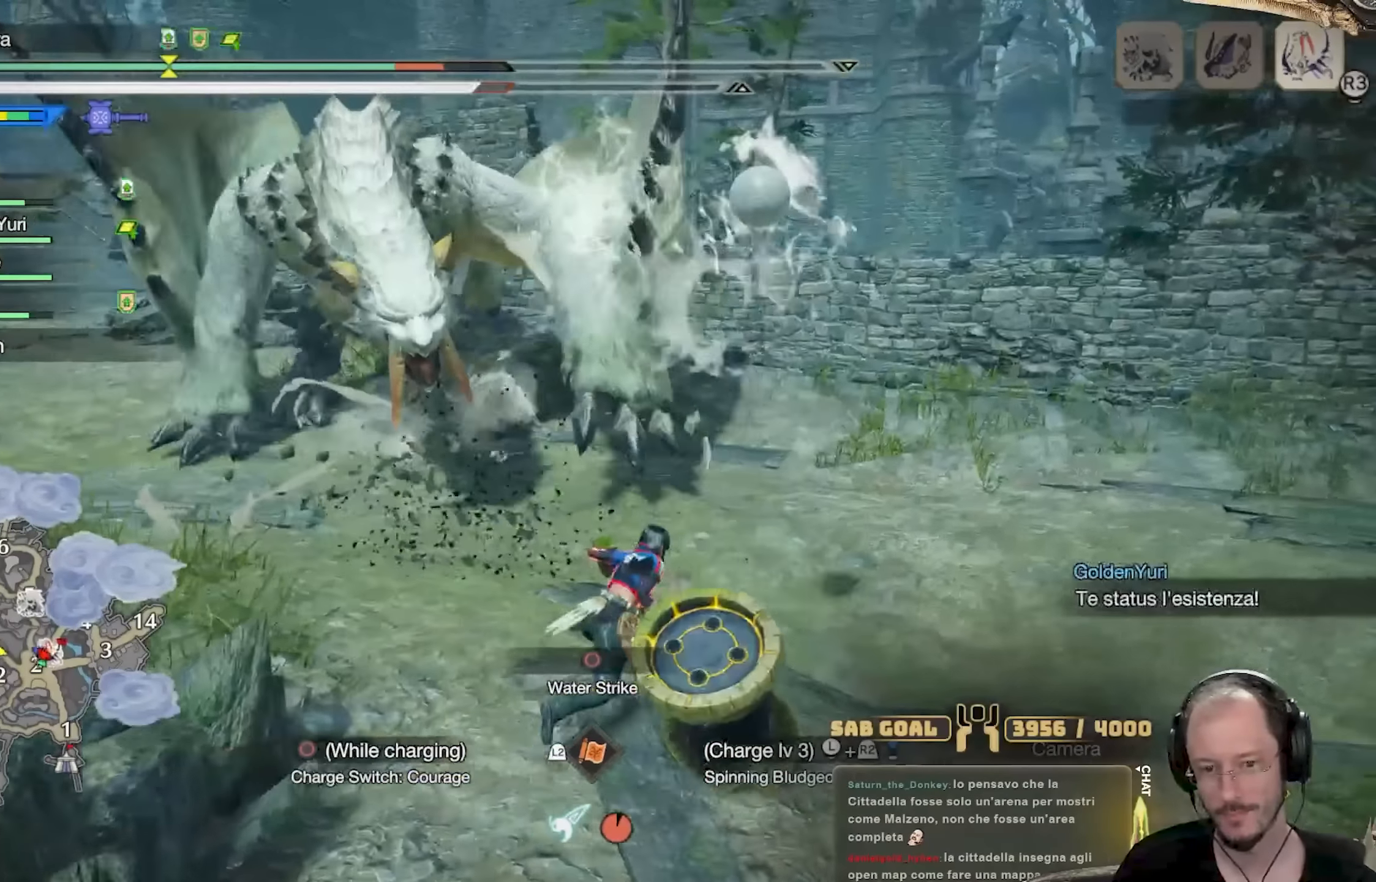
{"buttons": [], "left_stick": "up-right", "right_stick": "center"}
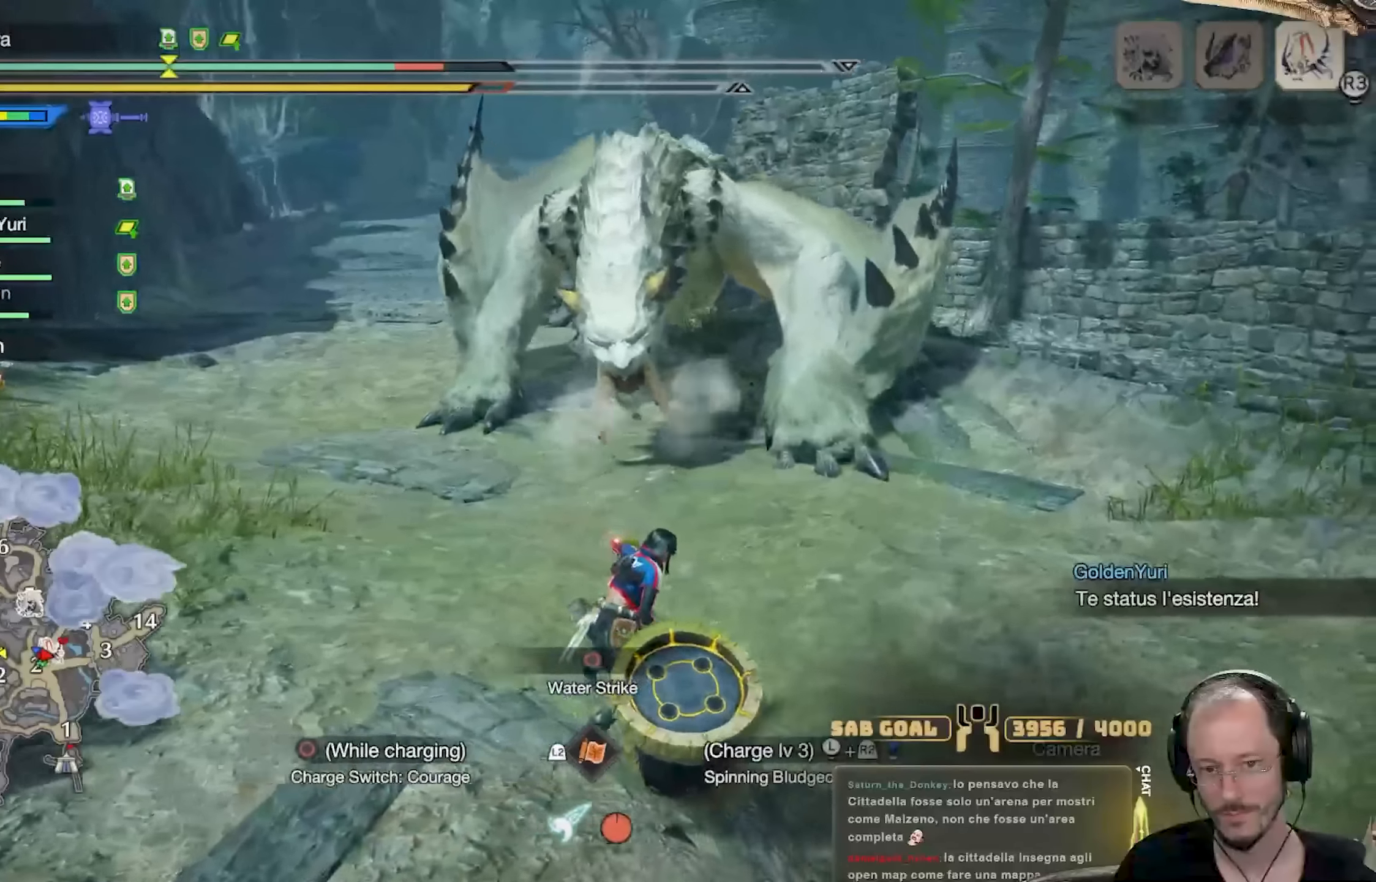
{"buttons": [], "left_stick": "up-right", "right_stick": "center", "events": [[267, "right_stick", "left"], [434, "right_stick", "center"]]}
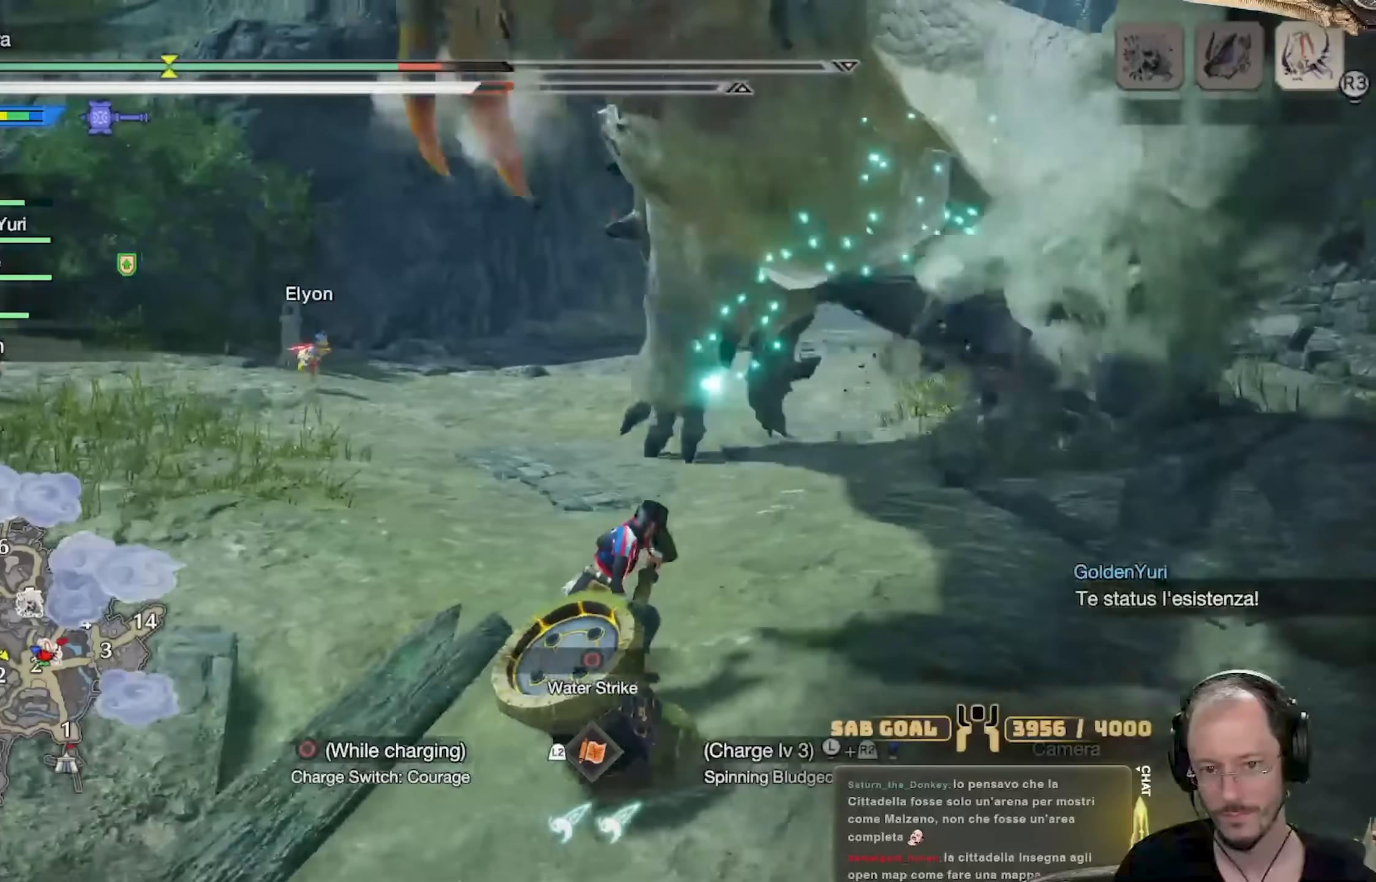
{"buttons": [], "left_stick": "up-right", "right_stick": "left", "events": [[100, "A", "down"], [183, "A", "up"], [333, "right_stick", "left"]]}
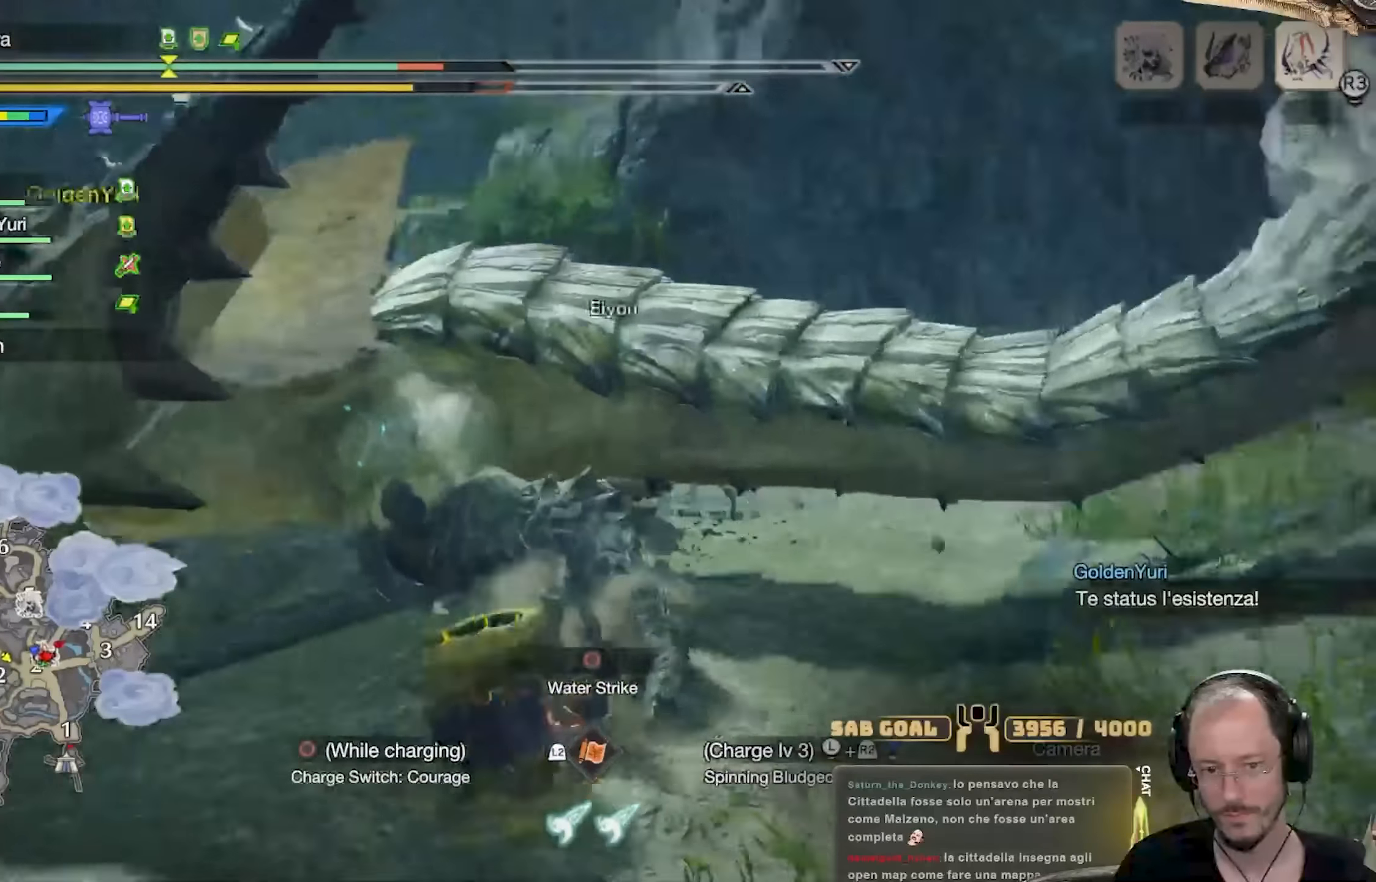
{"buttons": ["R2"], "left_stick": "up", "right_stick": "center", "events": [[100, "left_stick", "up"], [150, "right_stick", "center"], [334, "R2", "down"]]}
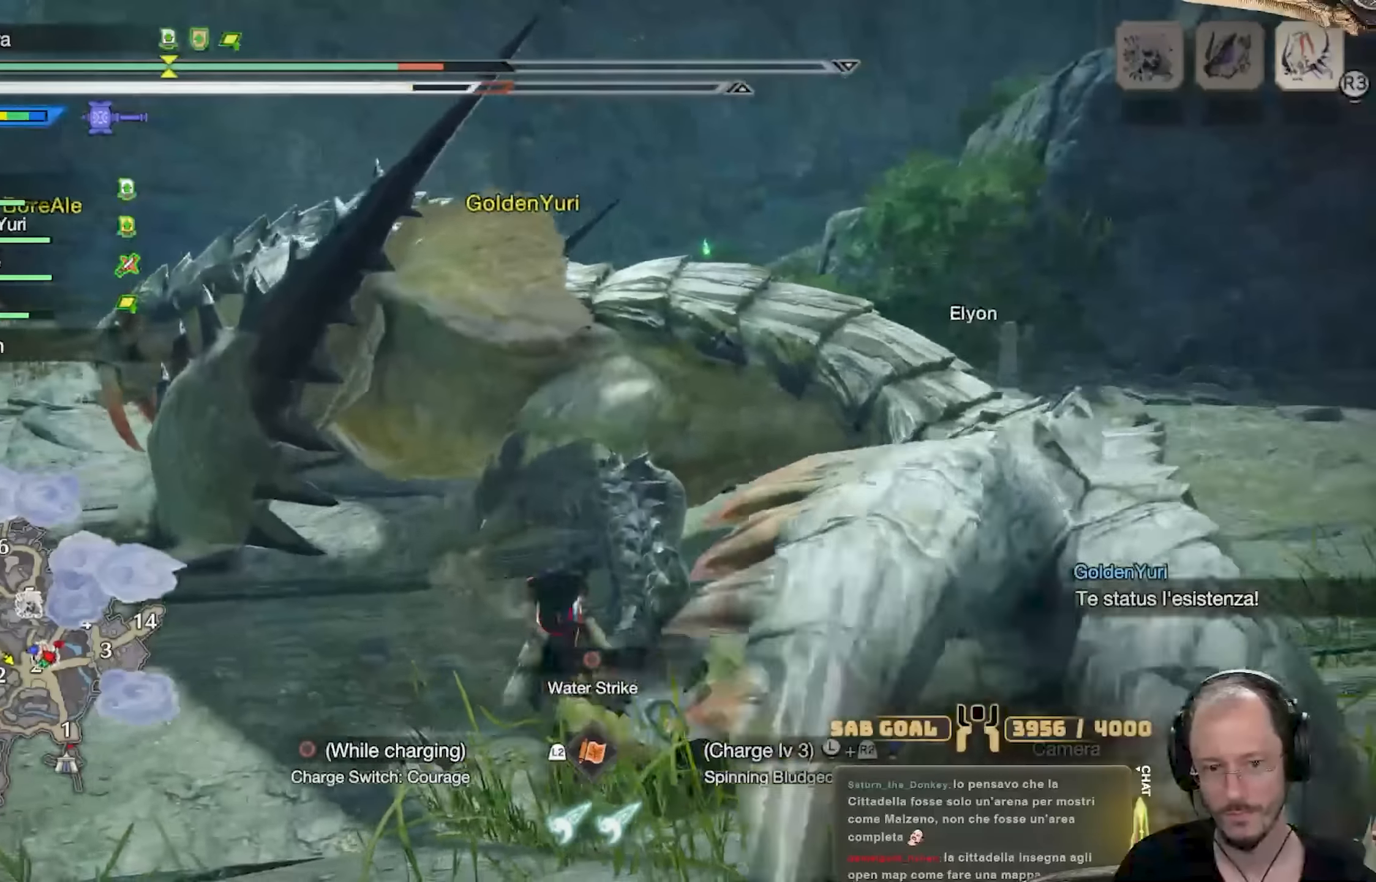
{"buttons": ["R2"], "left_stick": "up-left", "right_stick": "center", "events": [[83, "left_stick", "up-left"], [133, "right_stick", "left"], [250, "right_stick", "center"]]}
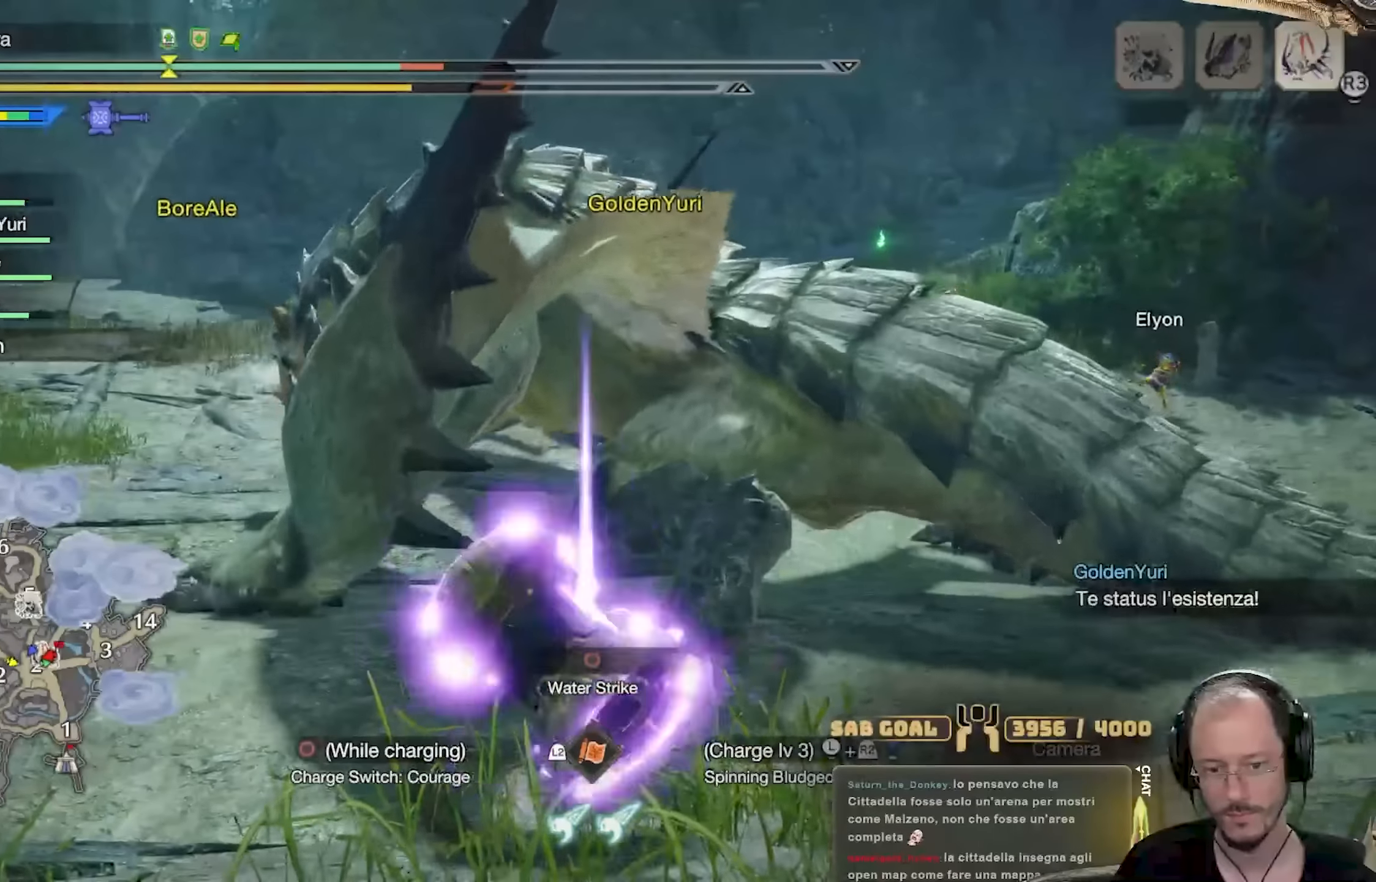
{"buttons": ["R2"], "left_stick": "up-left", "right_stick": "center", "events": []}
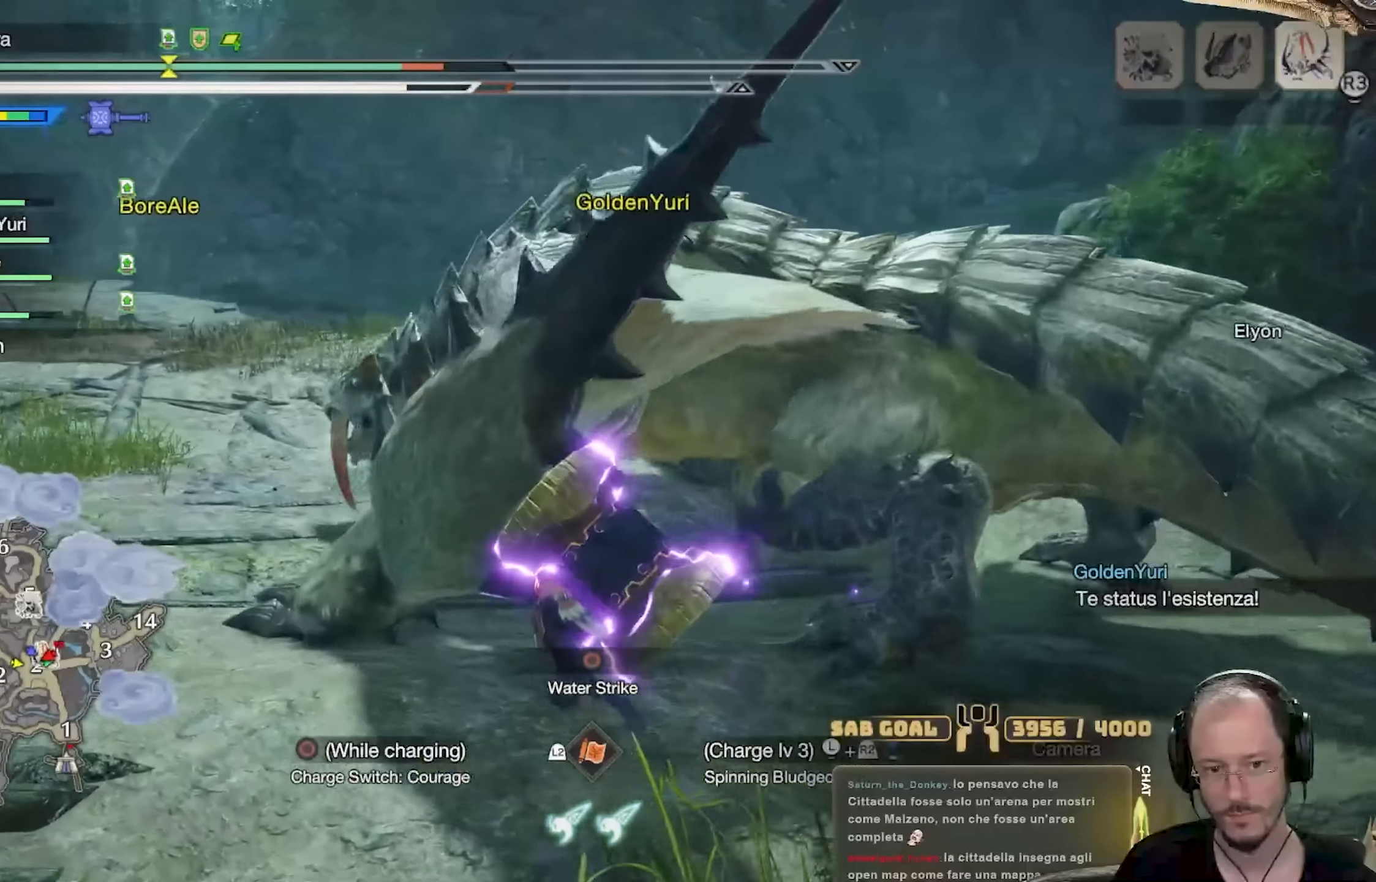
{"buttons": [], "left_stick": "up", "right_stick": "center", "events": [[367, "left_stick", "up"], [484, "R2", "up"]]}
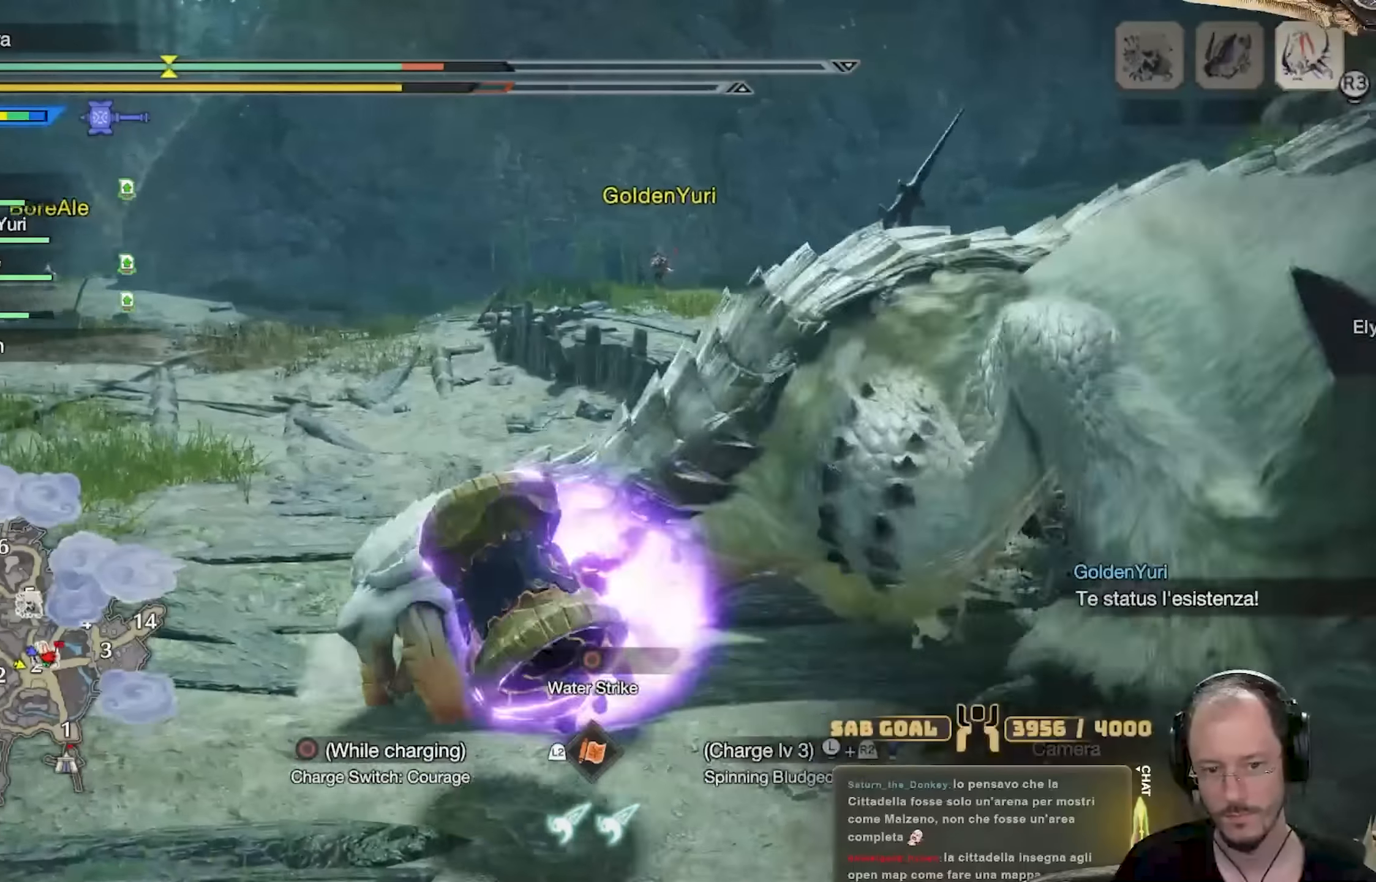
{"buttons": ["R2"], "left_stick": "up", "right_stick": "left", "events": [[367, "R2", "down"], [401, "right_stick", "left"]]}
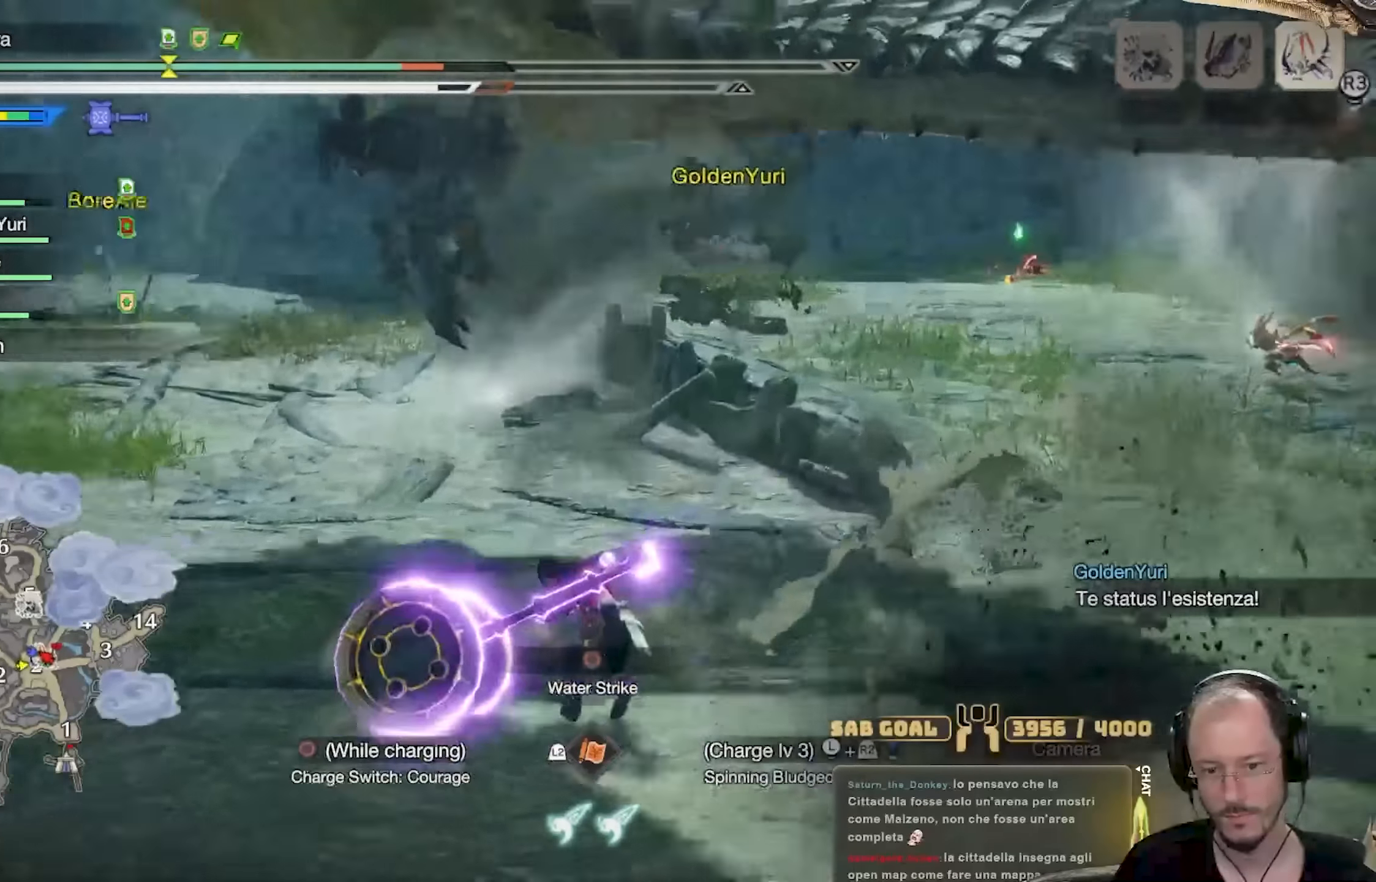
{"buttons": ["R2"], "left_stick": "up", "right_stick": "center", "events": [[83, "right_stick", "center"], [200, "right_stick", "left"], [400, "right_stick", "center"]]}
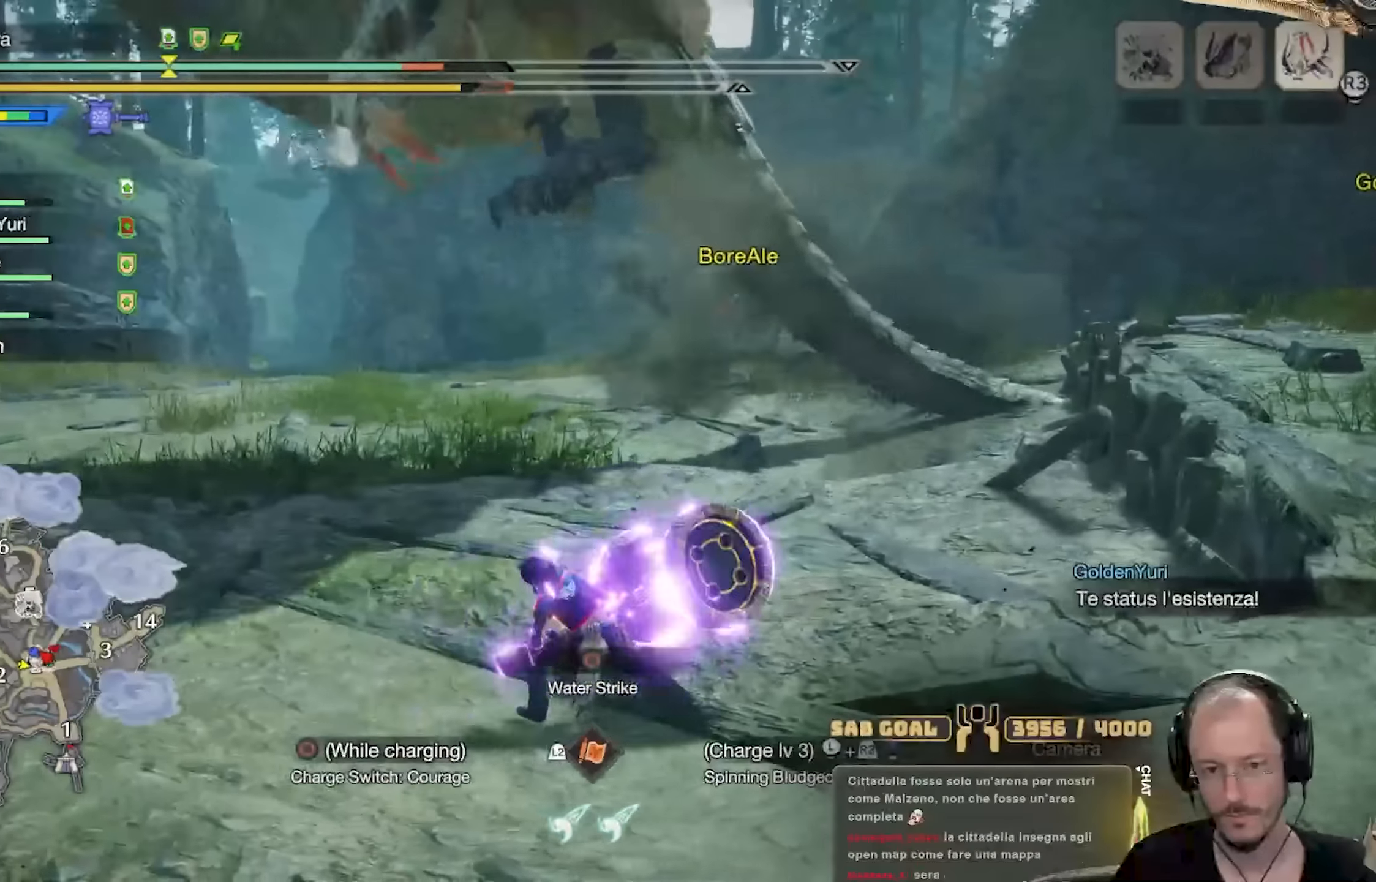
{"buttons": ["R2"], "left_stick": "up-right", "right_stick": "center", "events": [[217, "right_stick", "up-left"], [350, "left_stick", "up-right"], [500, "right_stick", "center"]]}
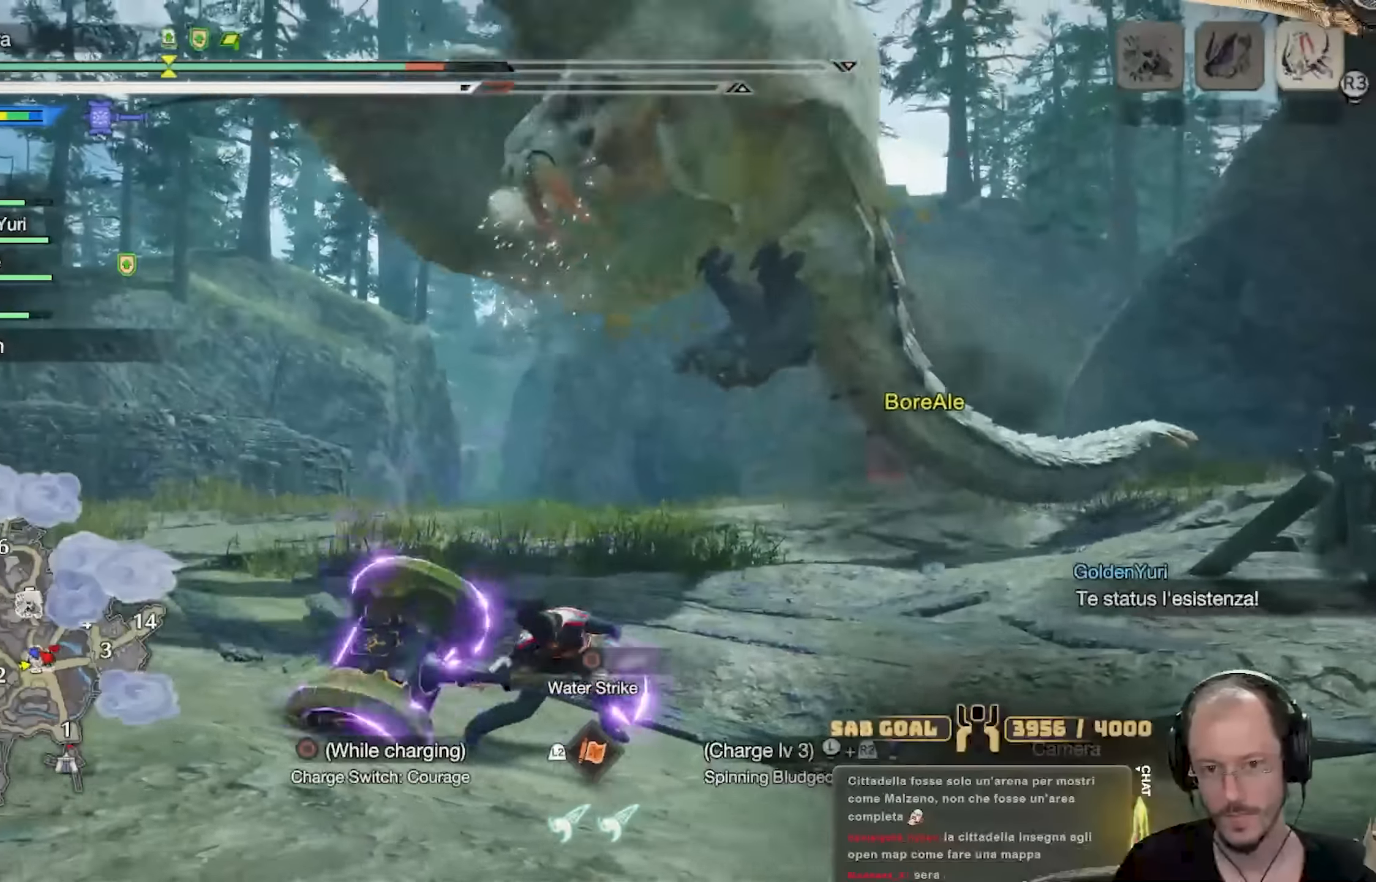
{"buttons": ["R2"], "left_stick": "right", "right_stick": "center", "events": [[234, "left_stick", "right"]]}
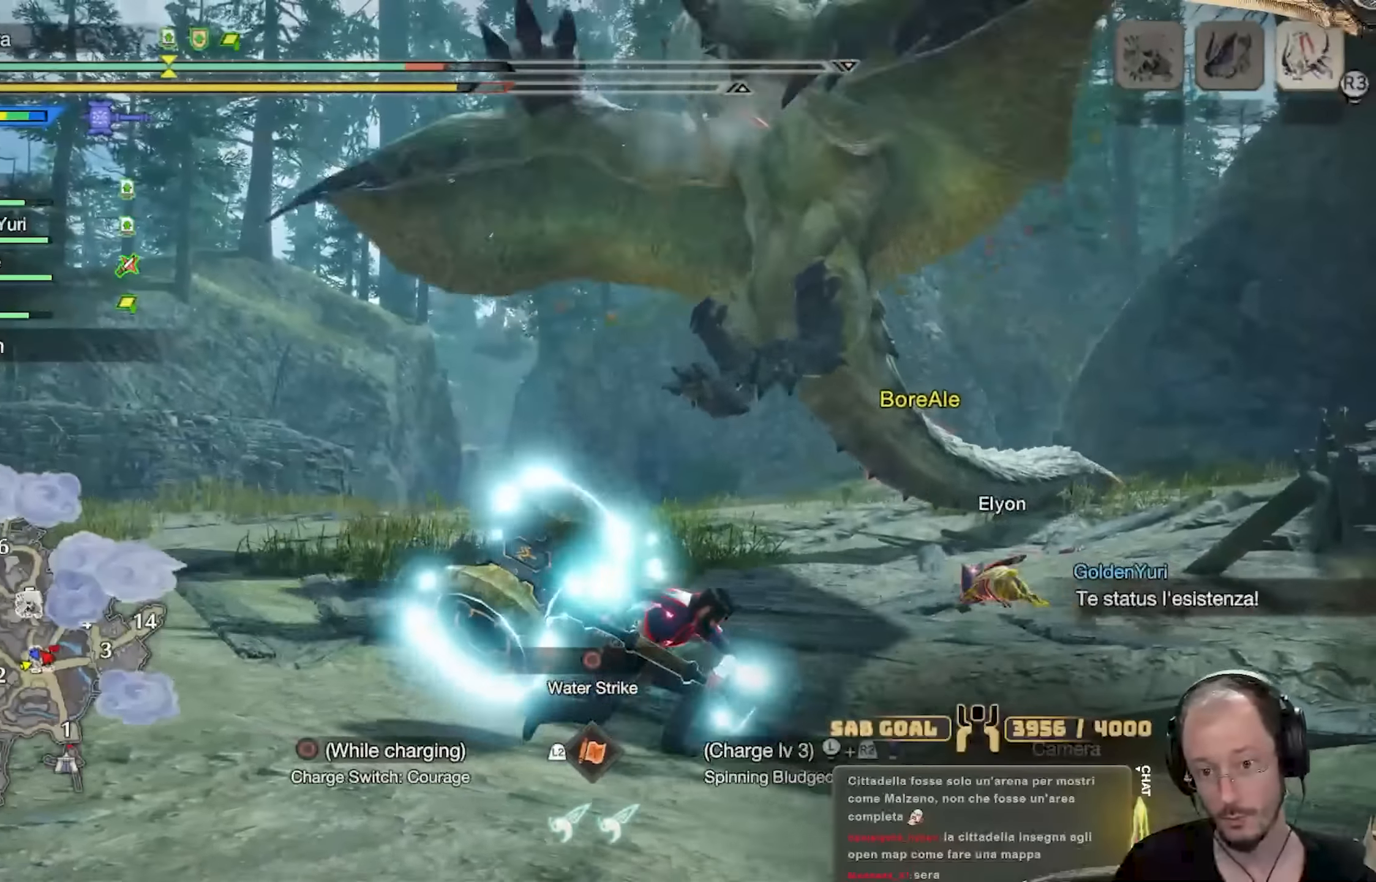
{"buttons": ["R2"], "left_stick": "right", "right_stick": "center", "events": []}
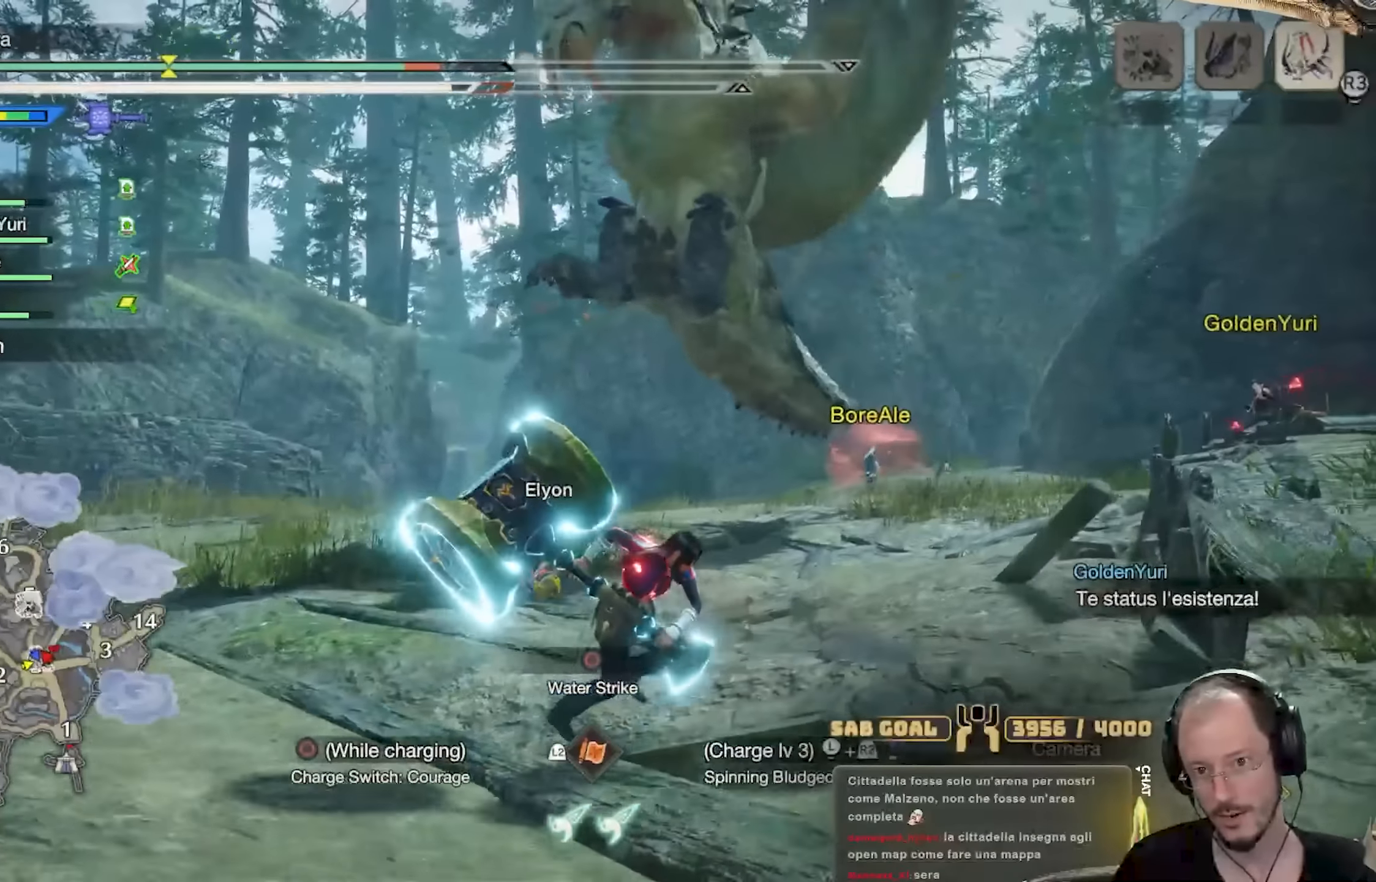
{"buttons": ["R2"], "left_stick": "right", "right_stick": "center", "events": [[200, "right_stick", "left"], [384, "right_stick", "center"]]}
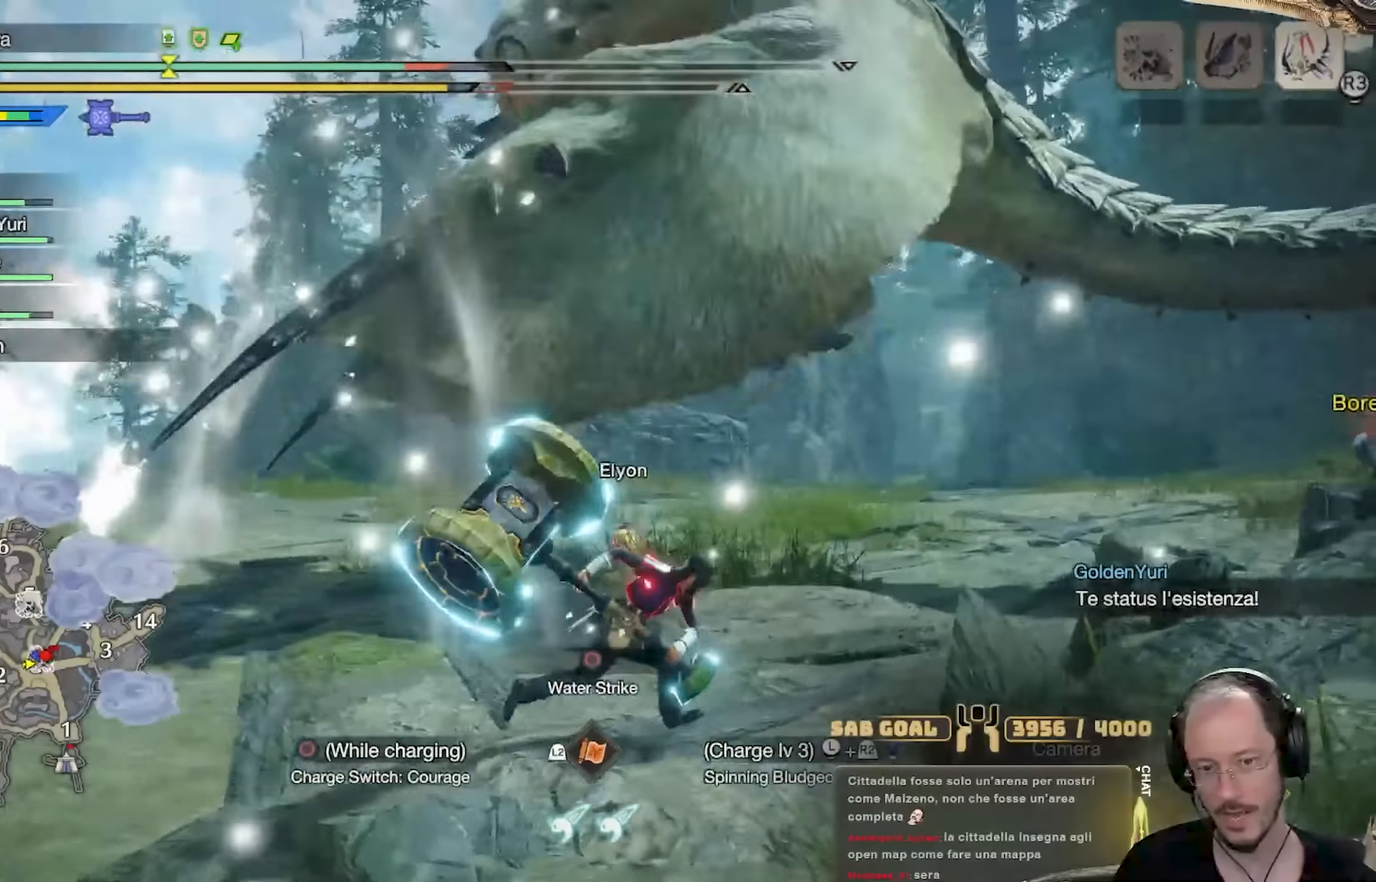
{"buttons": ["Y", "L2", "R2"], "left_stick": "up", "right_stick": "center", "events": [[183, "left_stick", "up"], [233, "L2", "down"], [283, "Y", "down"], [366, "Y", "up"], [416, "Y", "down"]]}
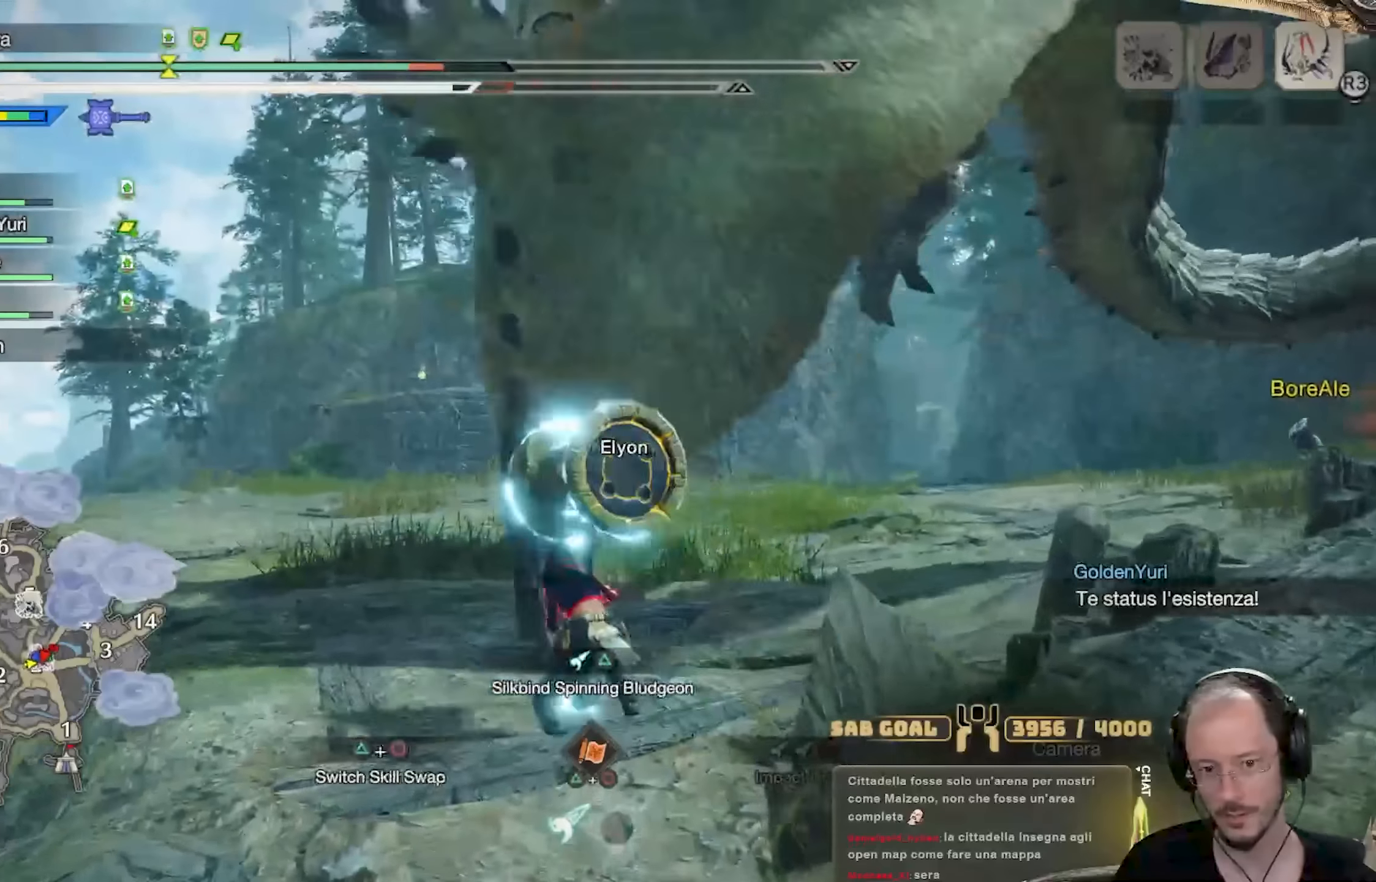
{"buttons": [], "left_stick": "up-right", "right_stick": "down-right", "events": [[16, "Y", "up"], [116, "L2", "up"], [133, "R2", "up"], [383, "right_stick", "down-right"], [400, "left_stick", "up-right"]]}
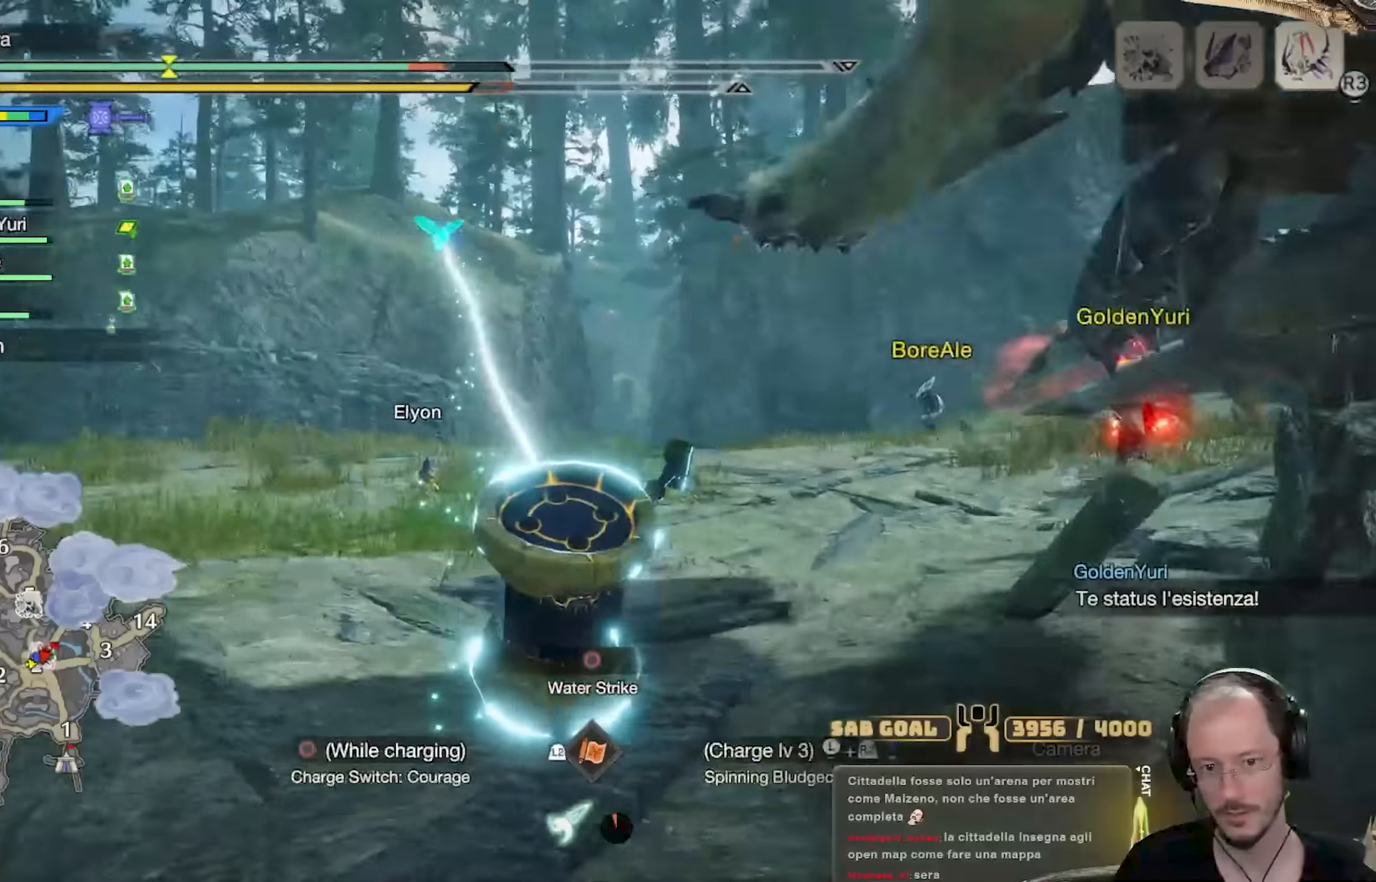
{"buttons": [], "left_stick": "right", "right_stick": "center", "events": [[33, "right_stick", "center"], [250, "left_stick", "right"]]}